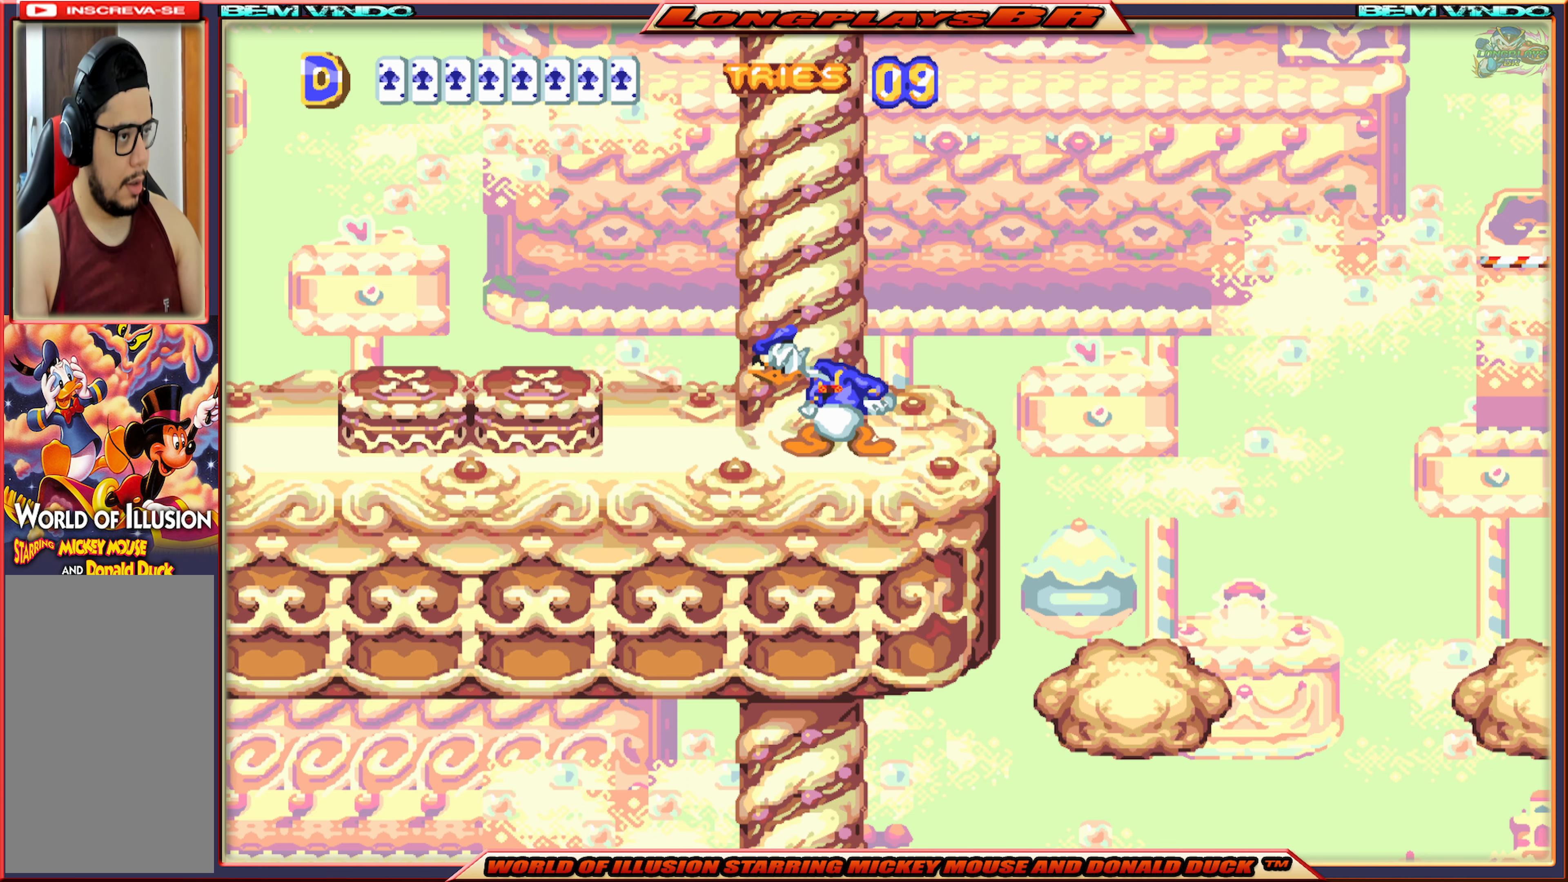
Gameplay with a controller (Xbox layout); each line is a JSON object with the inputs held at the frame after it. "events" lists button and stick changes between this image and that frame as [ms after this image, input, new state], when the widget could be followed in between. Not read: L3 R3 left_stick right_stick.
{"buttons": ["DPAD_RIGHT"], "events": []}
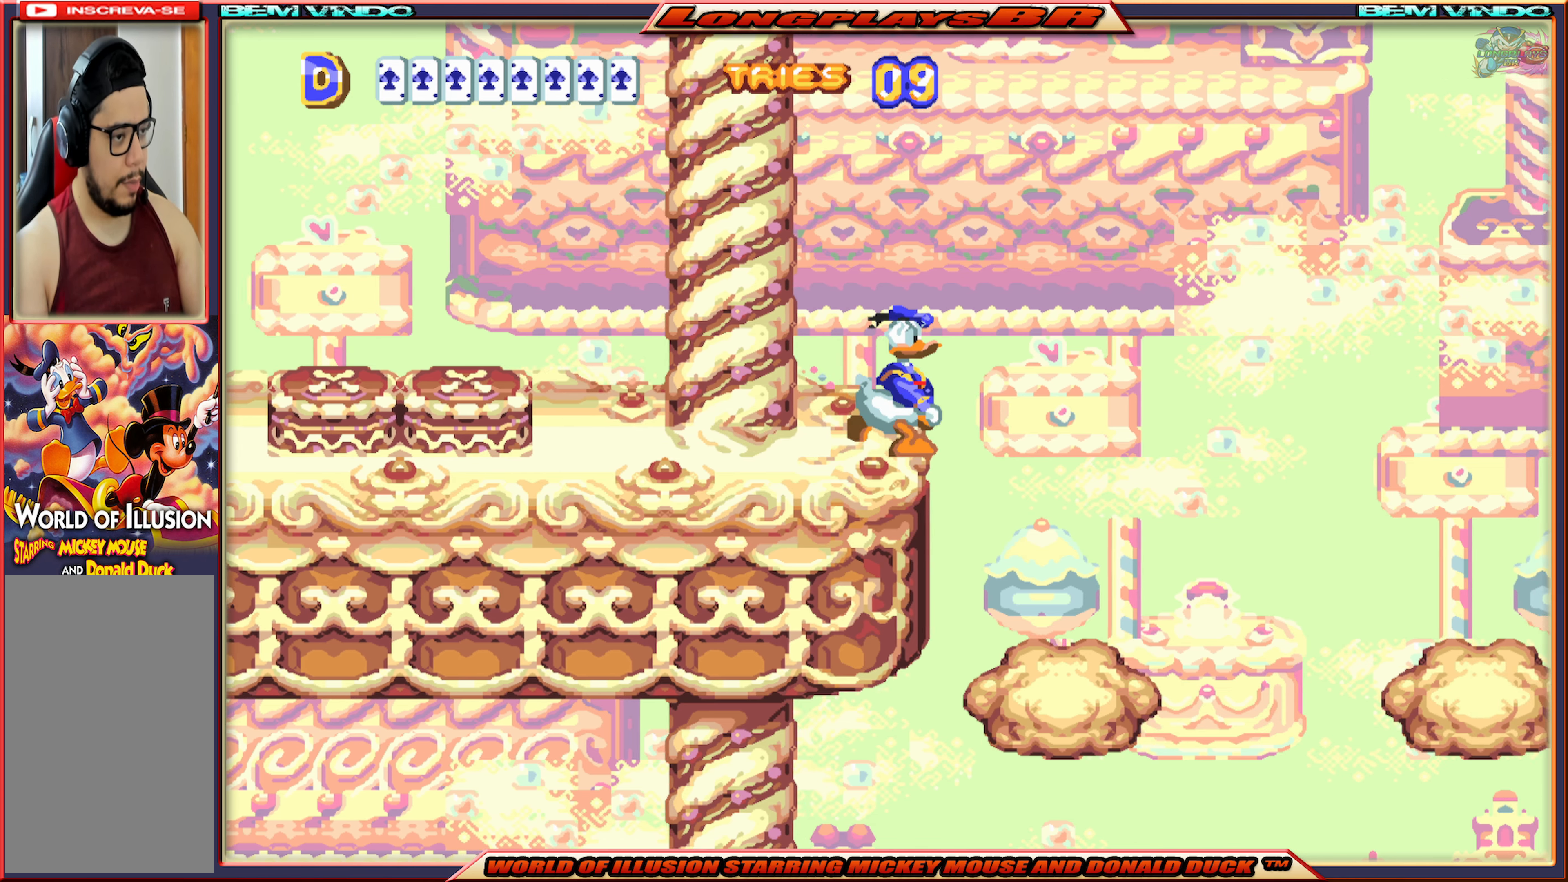
{"buttons": ["DPAD_LEFT"], "events": [[250, "DPAD_RIGHT", "up"], [483, "DPAD_LEFT", "down"]]}
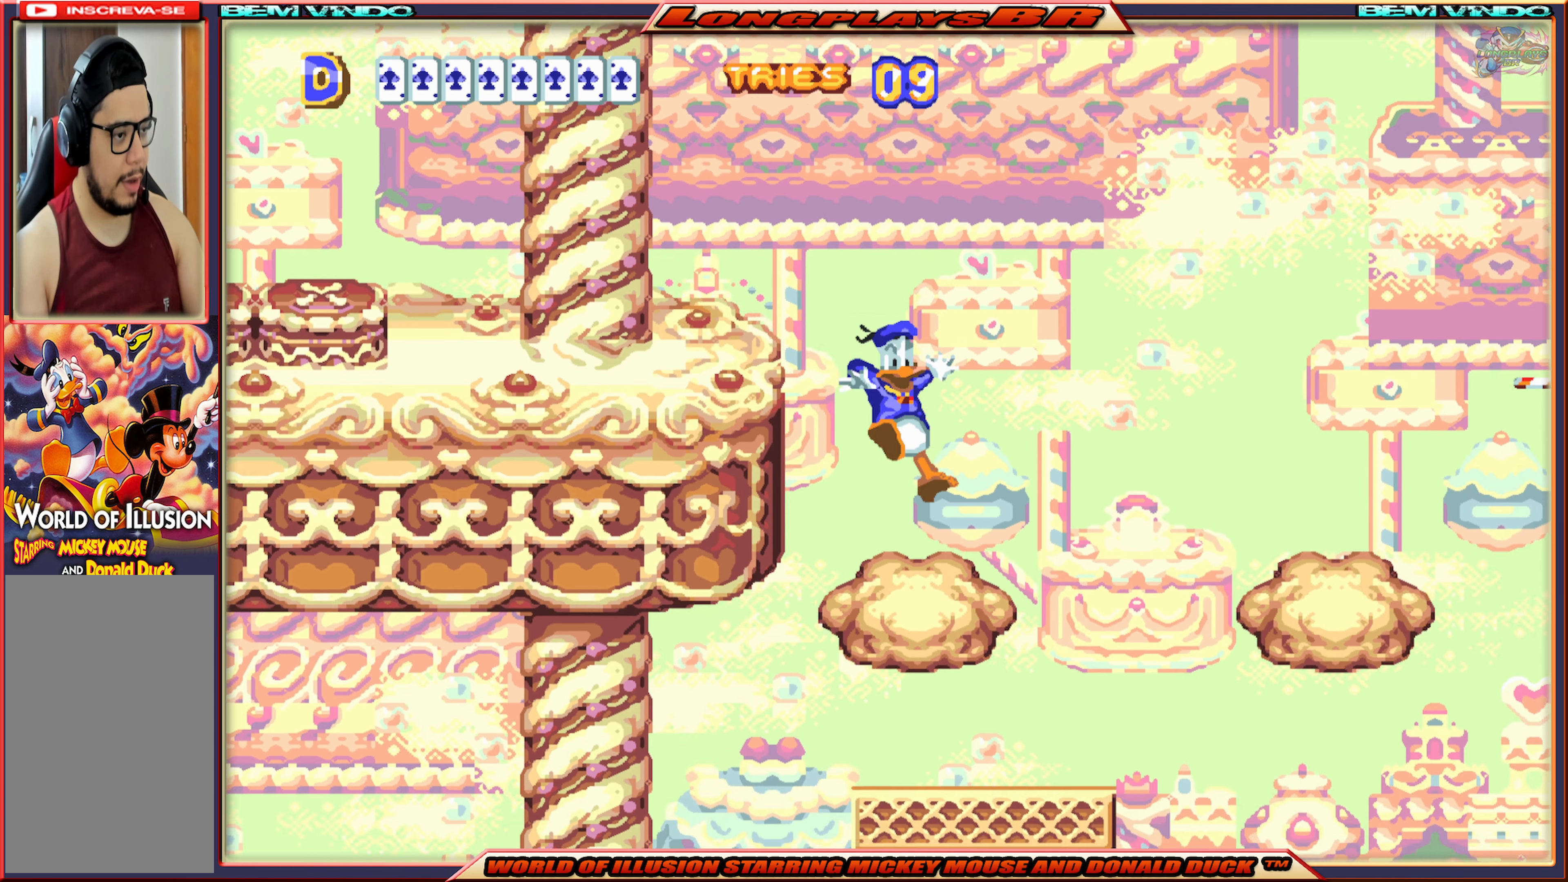
{"buttons": [], "events": [[50, "DPAD_LEFT", "up"]]}
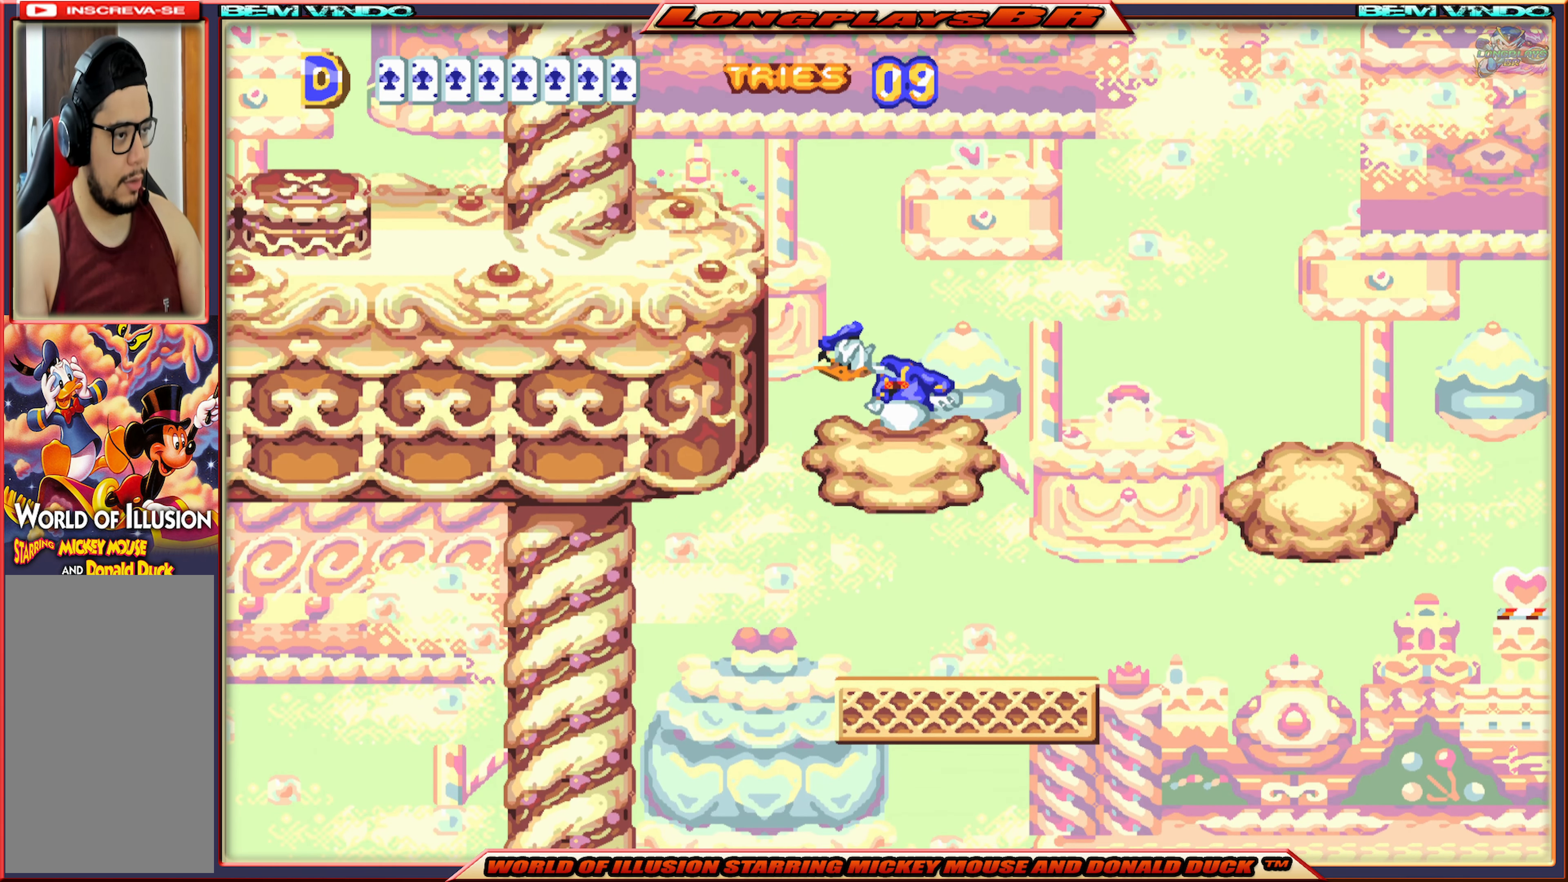
{"buttons": [], "events": []}
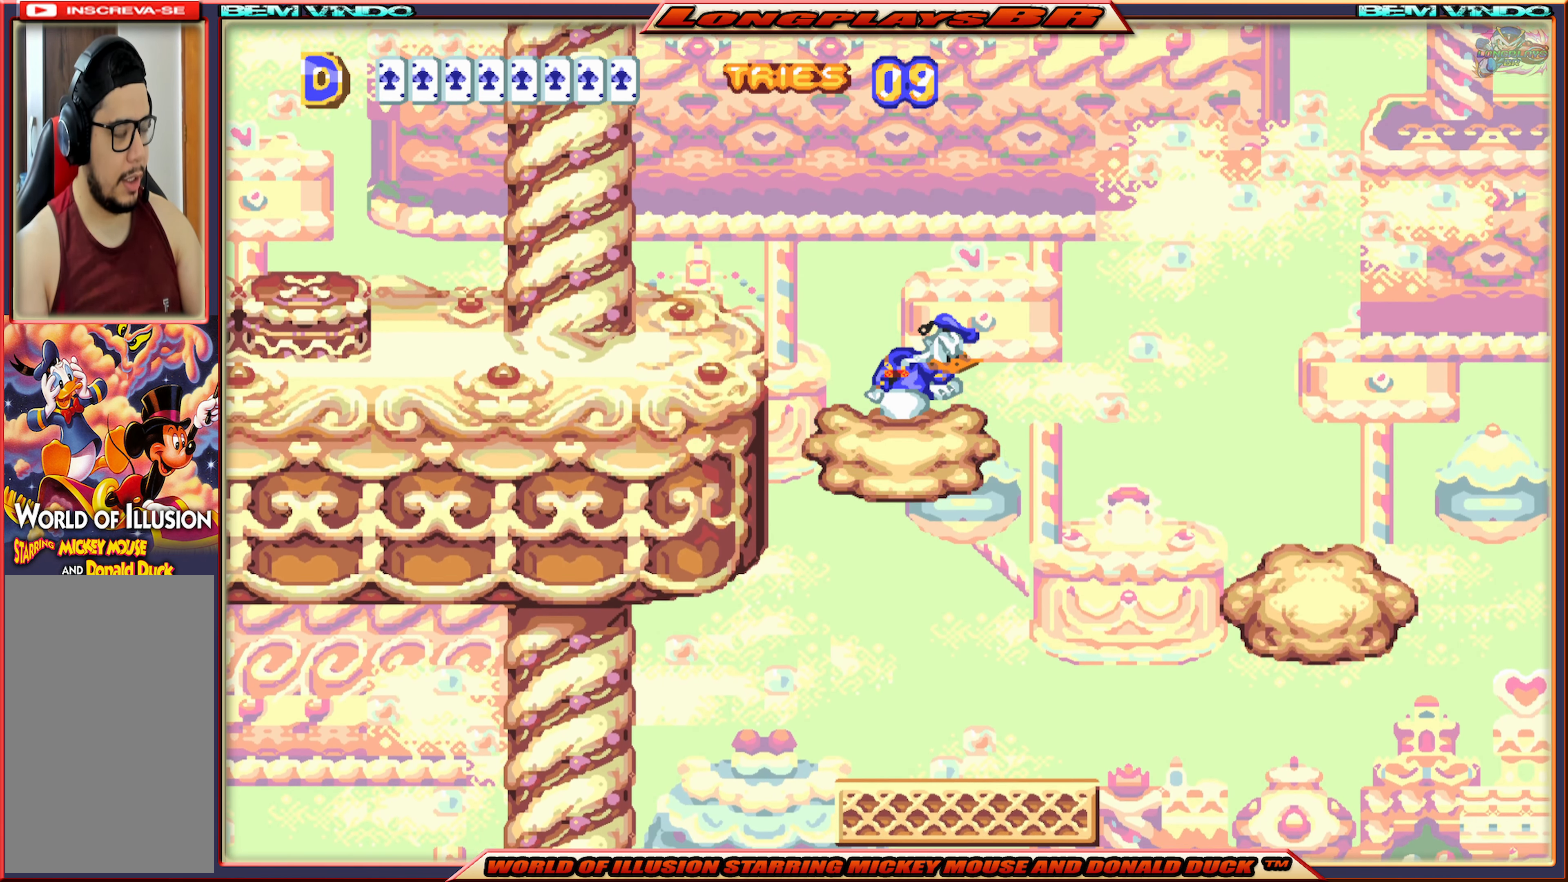
{"buttons": [], "events": []}
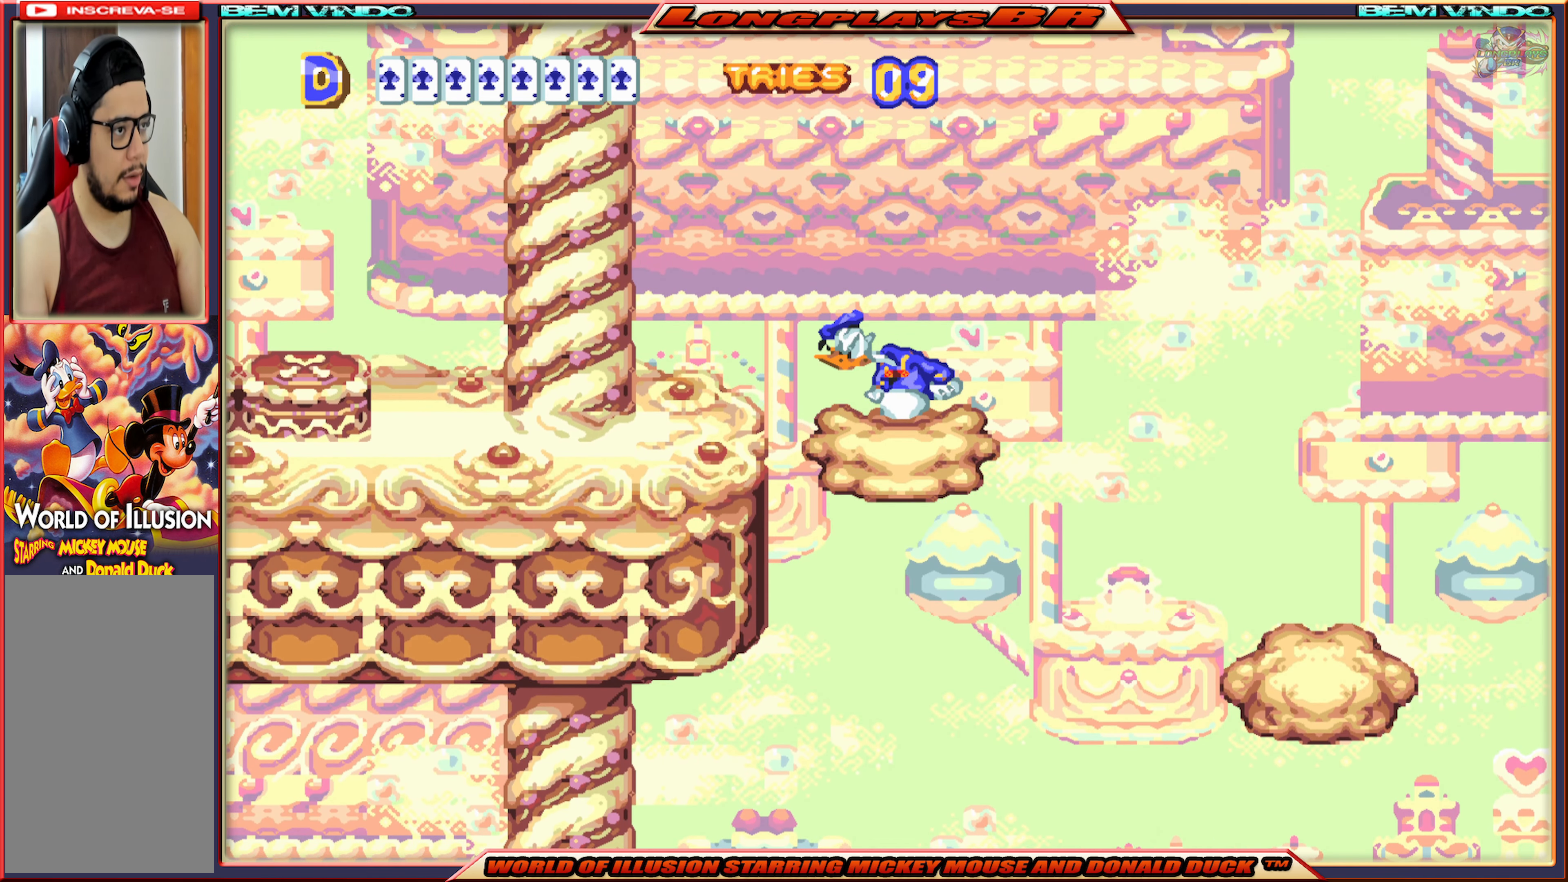
{"buttons": ["A", "DPAD_LEFT"], "events": [[283, "DPAD_LEFT", "down"], [350, "A", "down"]]}
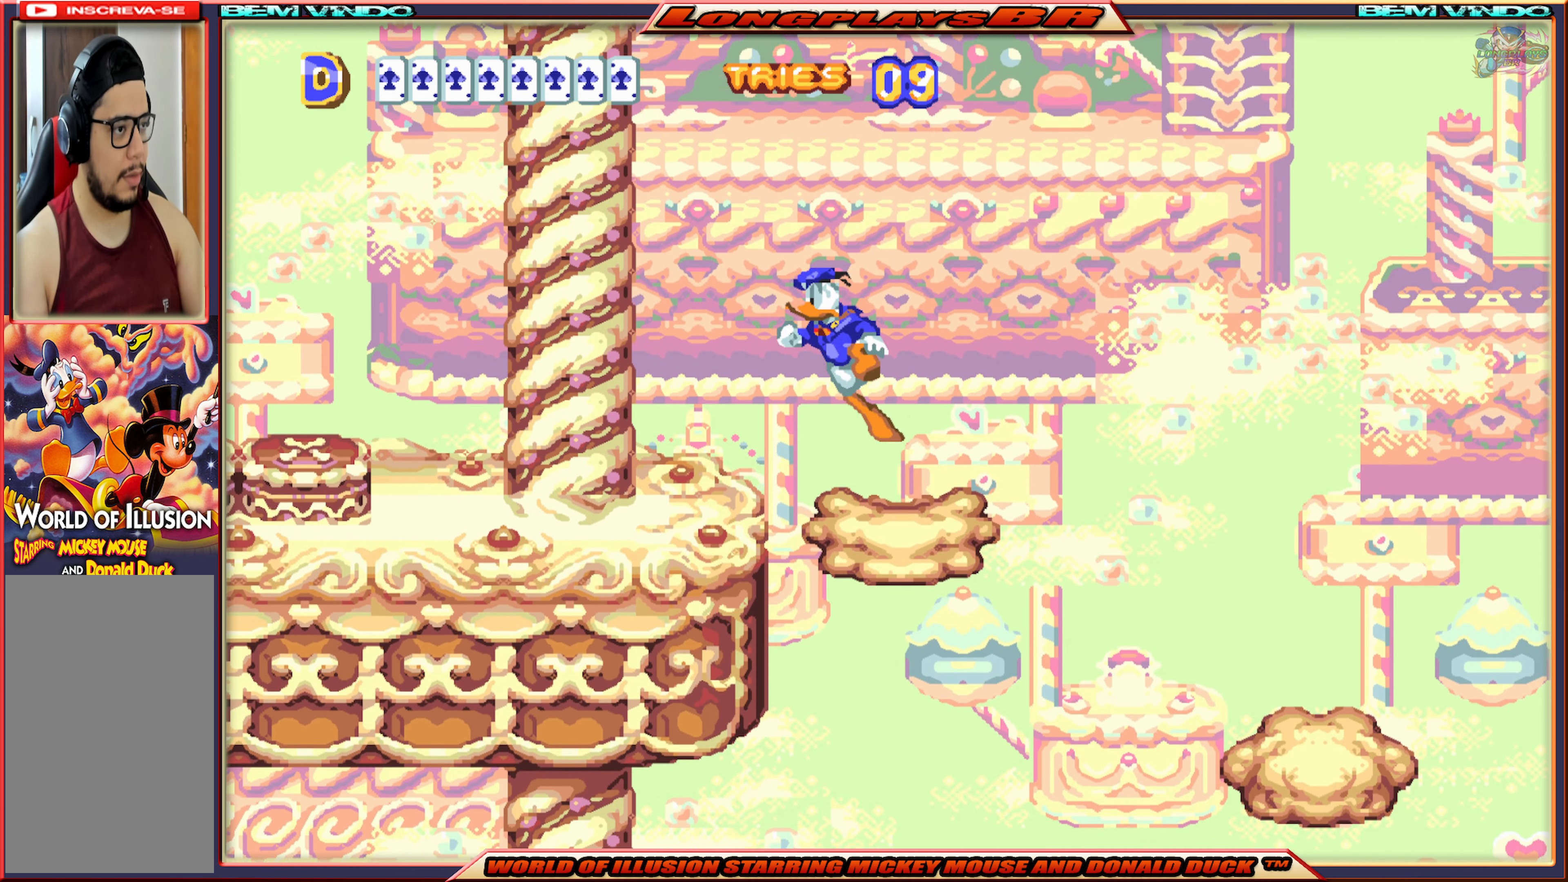
{"buttons": ["DPAD_LEFT"], "events": [[200, "A", "up"]]}
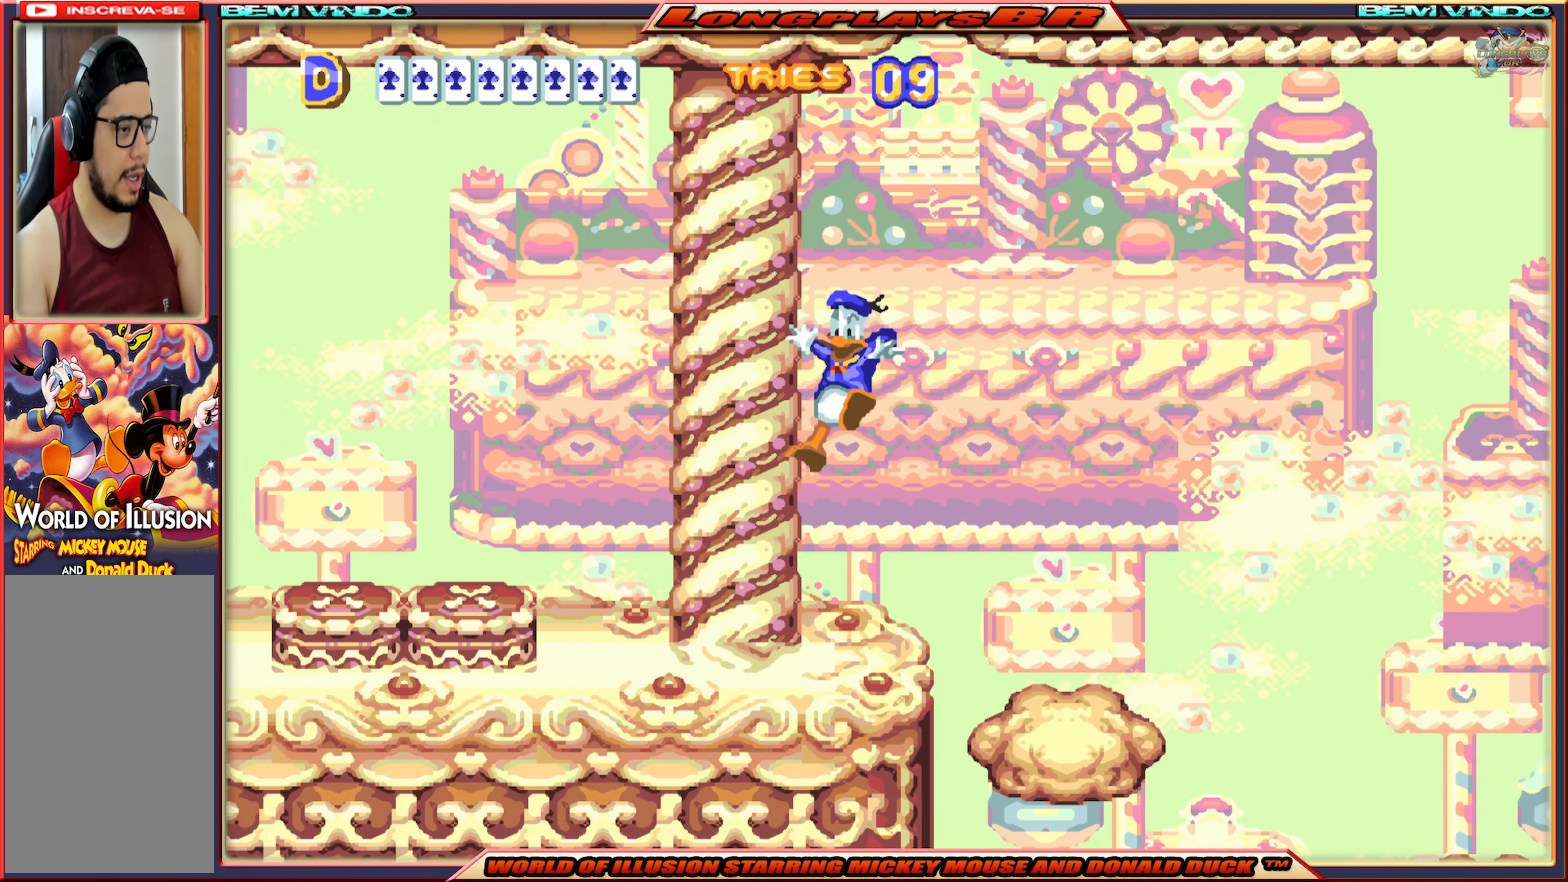
{"buttons": ["A", "DPAD_LEFT"], "events": [[400, "A", "down"]]}
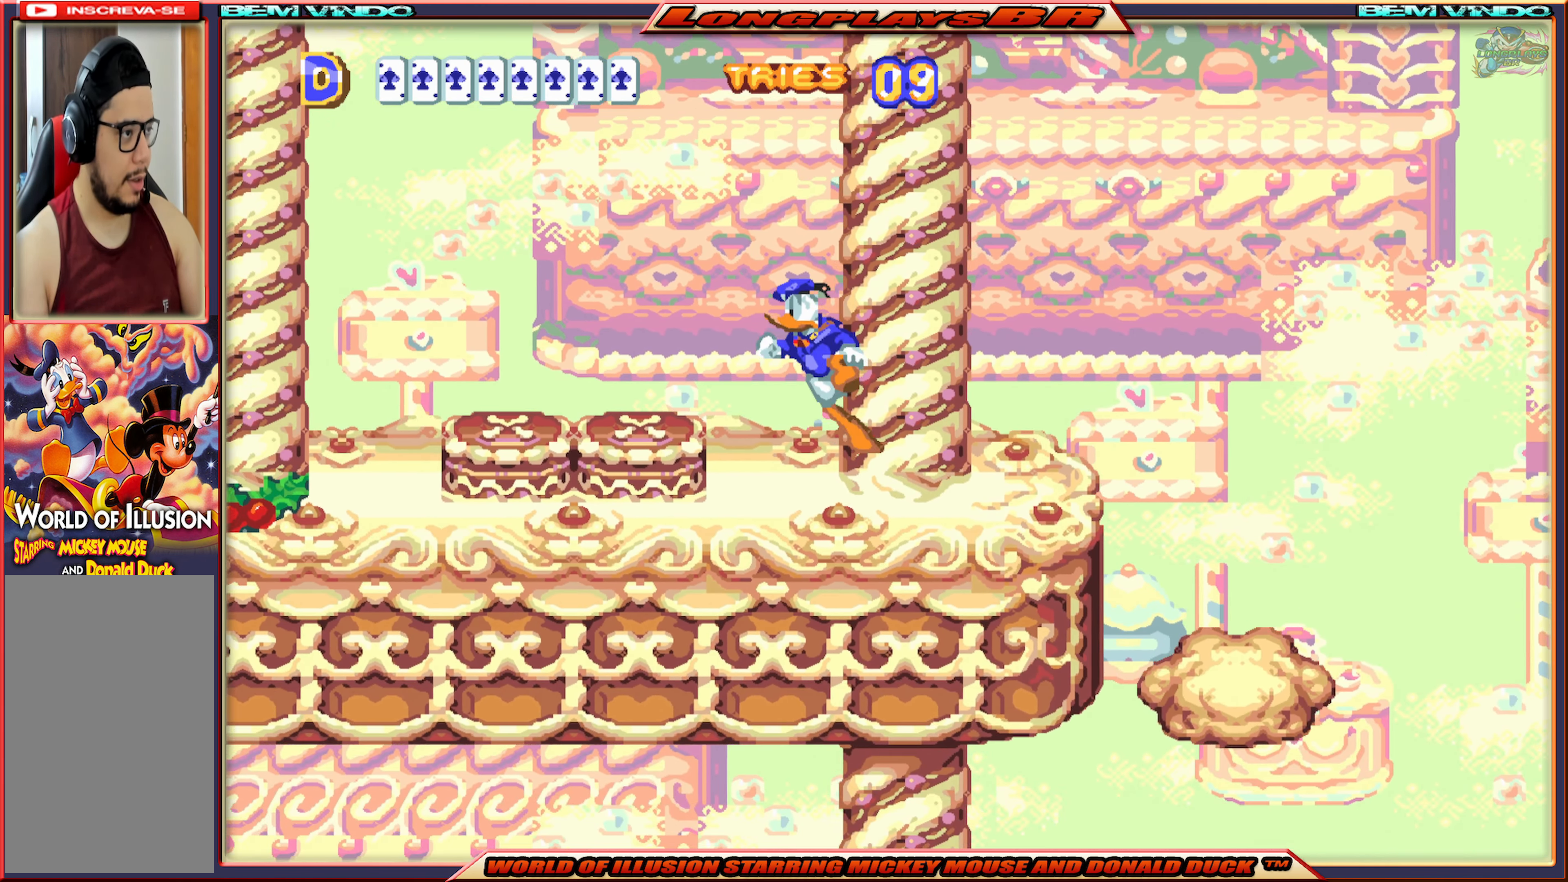
{"buttons": ["X"], "events": [[66, "A", "up"], [383, "X", "down"], [450, "DPAD_LEFT", "up"]]}
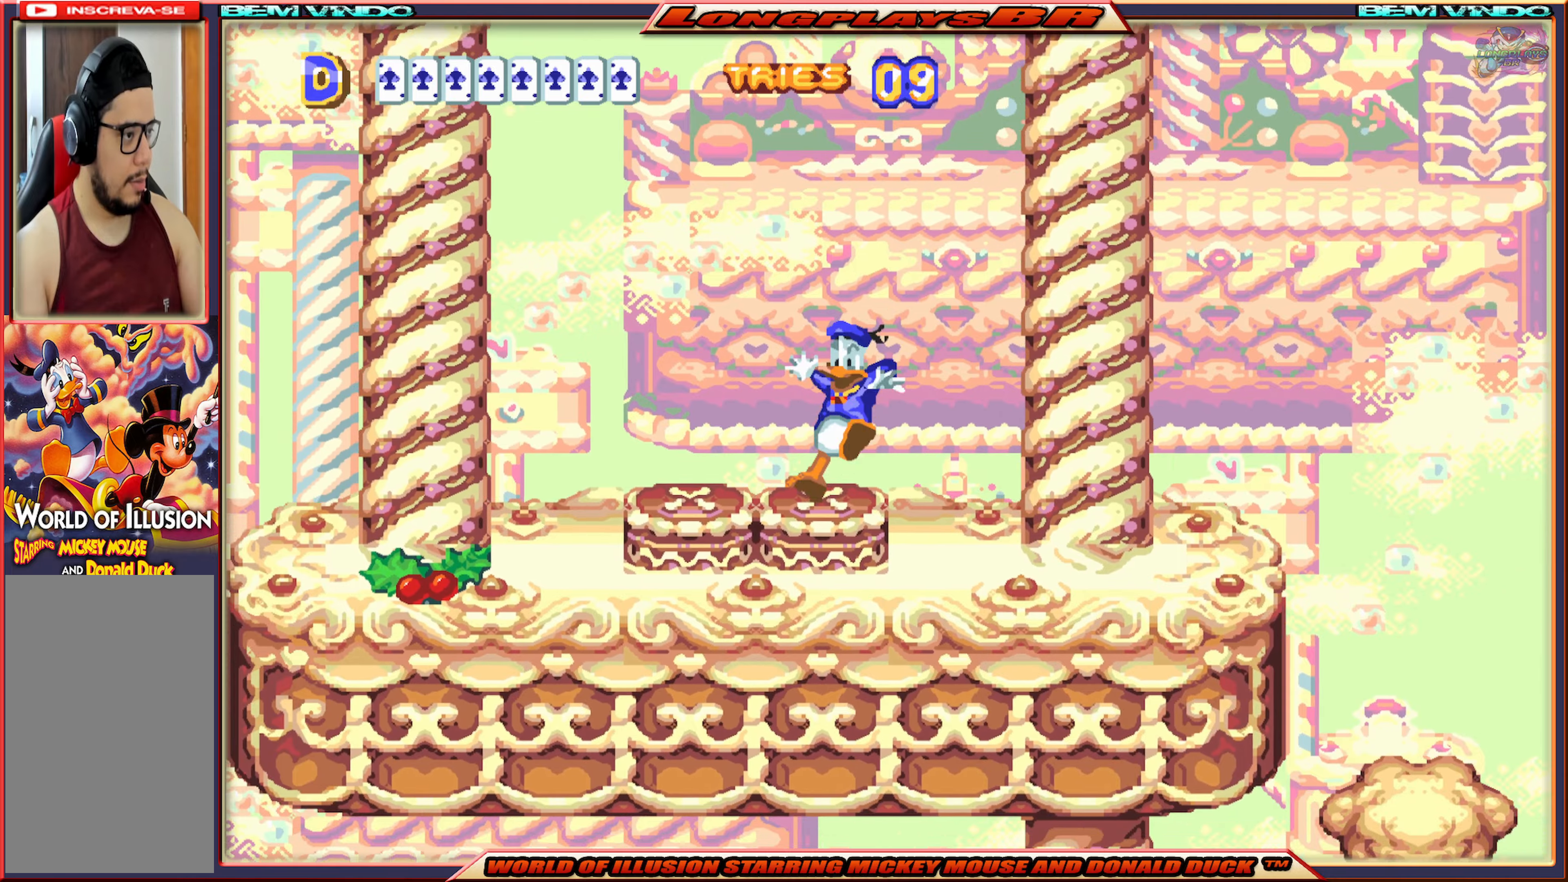
{"buttons": ["X", "DPAD_LEFT"], "events": [[467, "DPAD_LEFT", "down"]]}
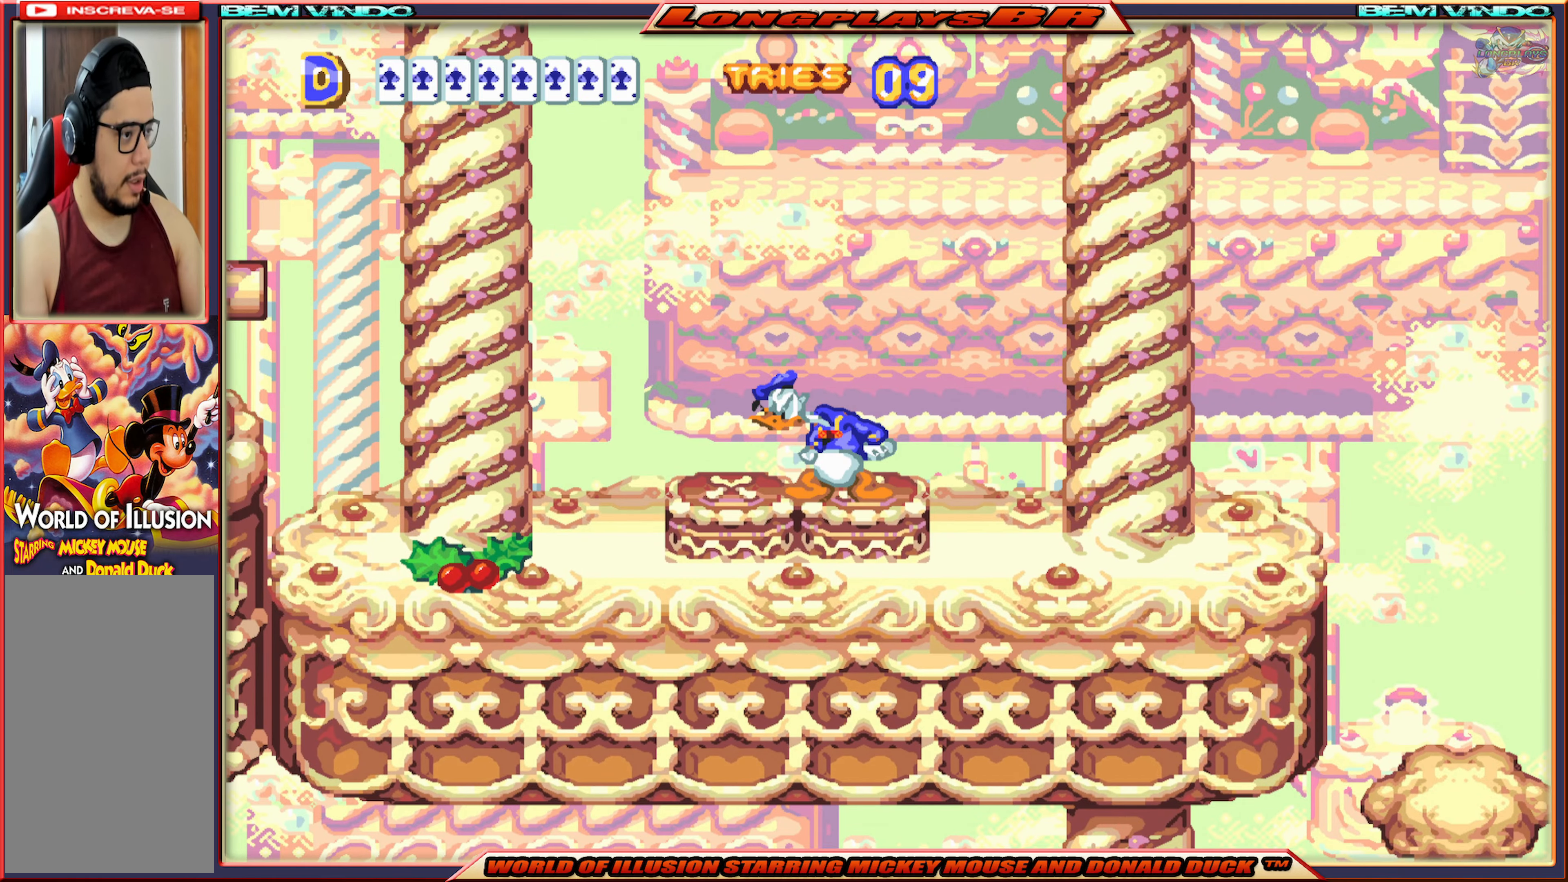
{"buttons": ["A", "X", "DPAD_LEFT"], "events": [[283, "A", "down"]]}
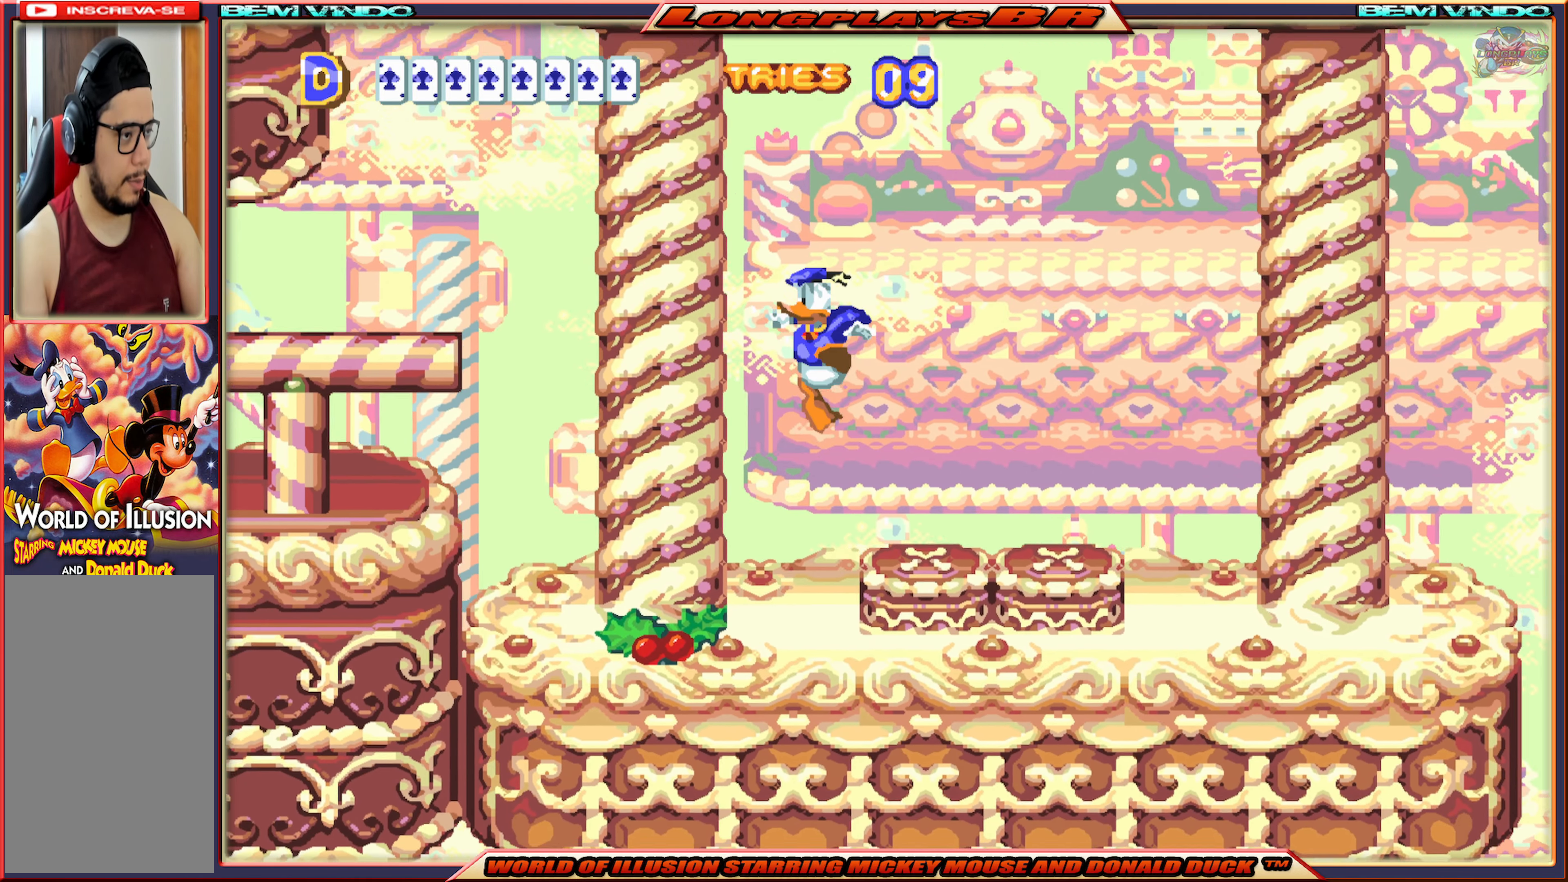
{"buttons": ["A", "X", "DPAD_LEFT"], "events": []}
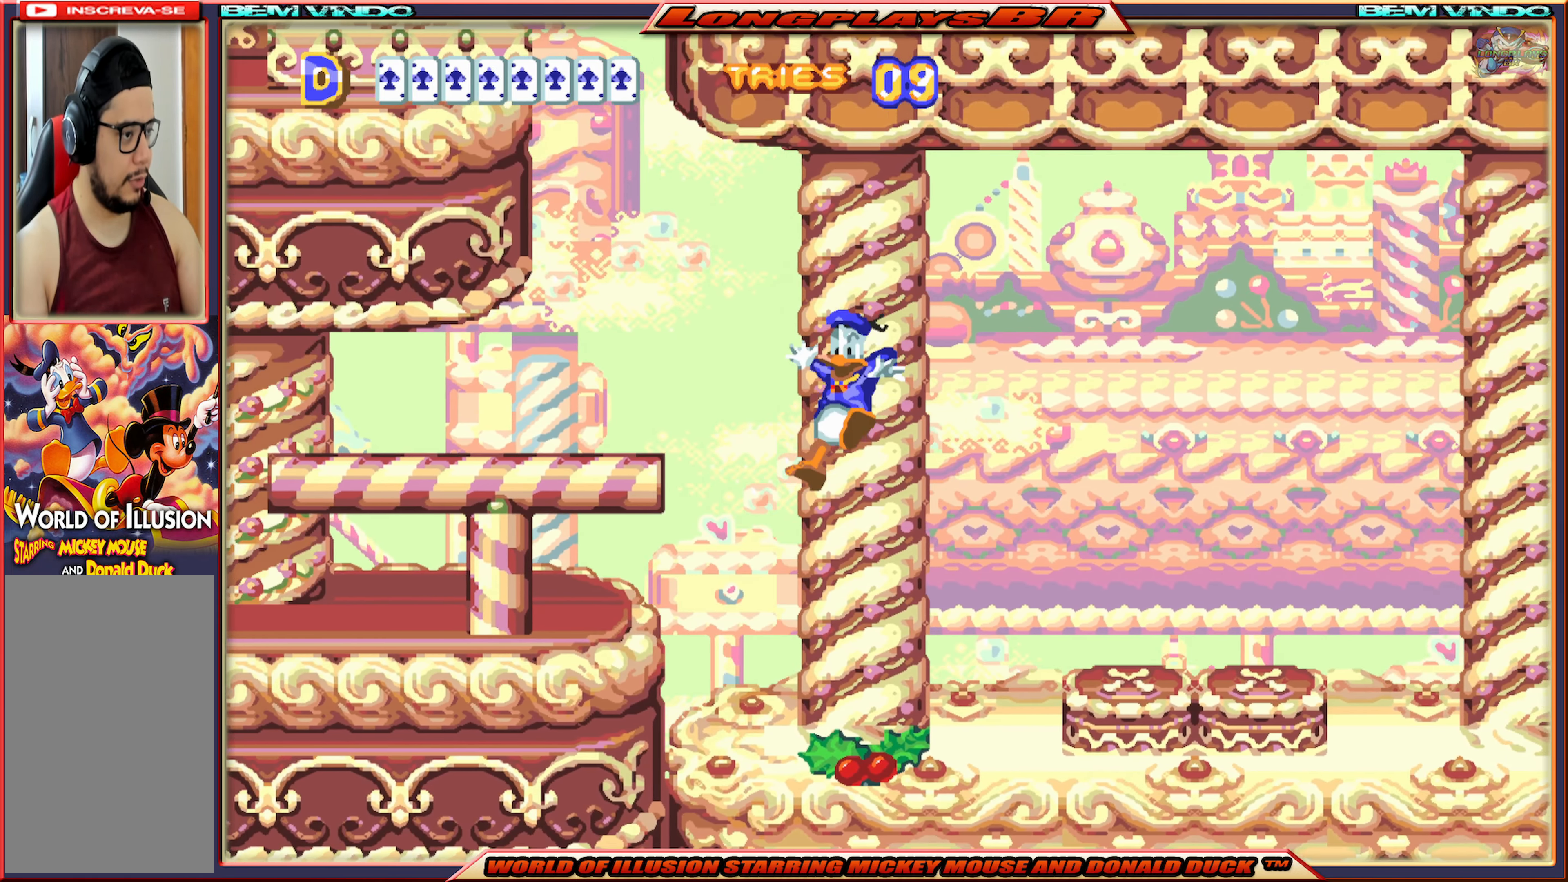
{"buttons": ["A", "X", "DPAD_LEFT"], "events": [[17, "A", "up"], [350, "A", "down"]]}
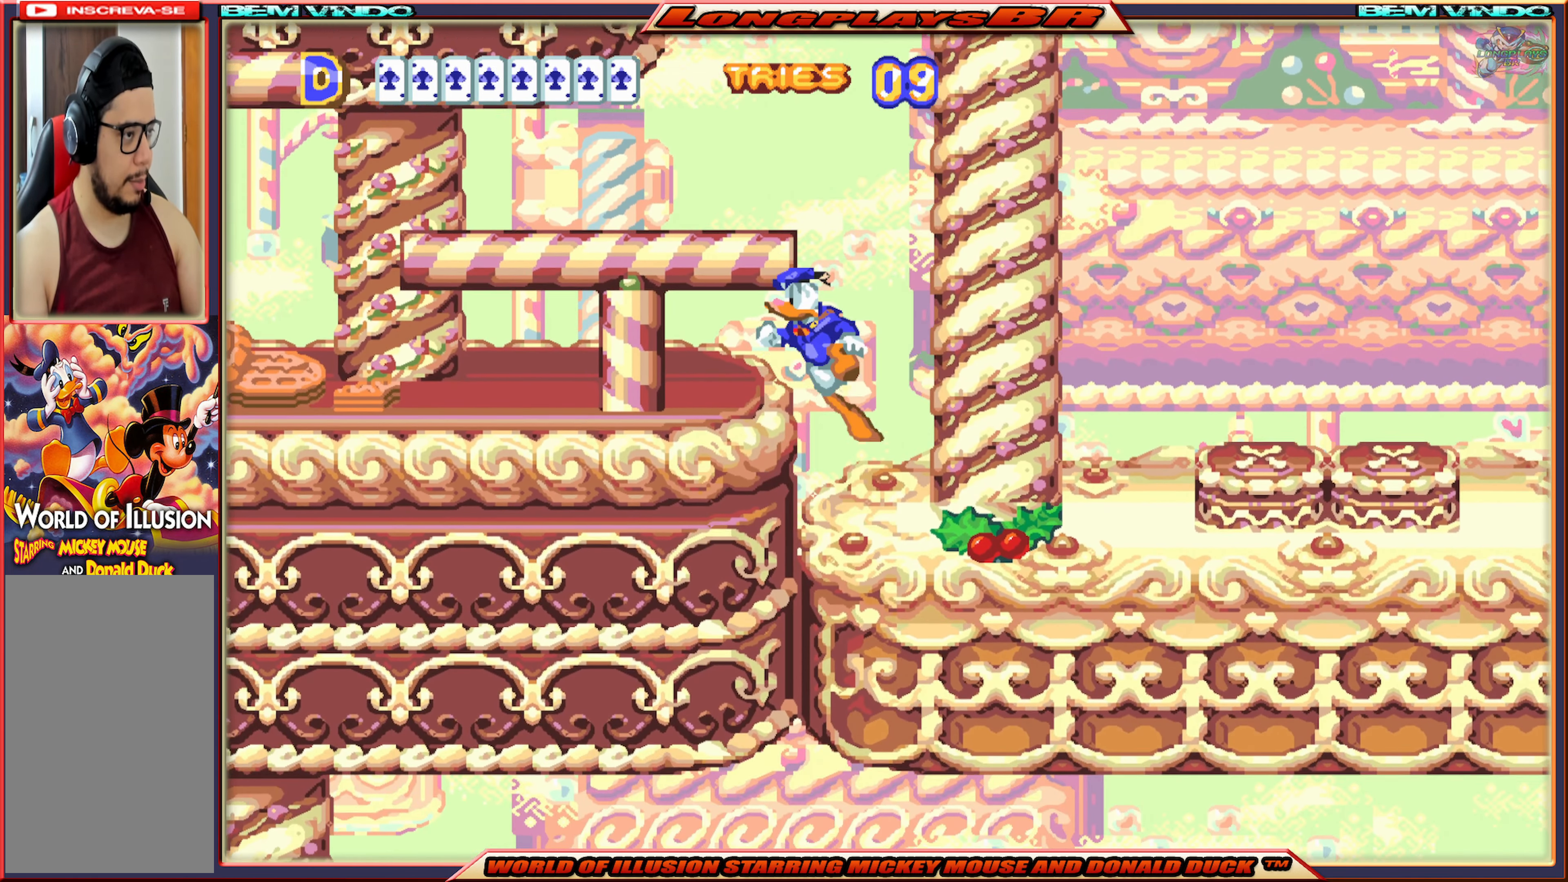
{"buttons": ["X", "DPAD_LEFT"], "events": [[83, "A", "up"]]}
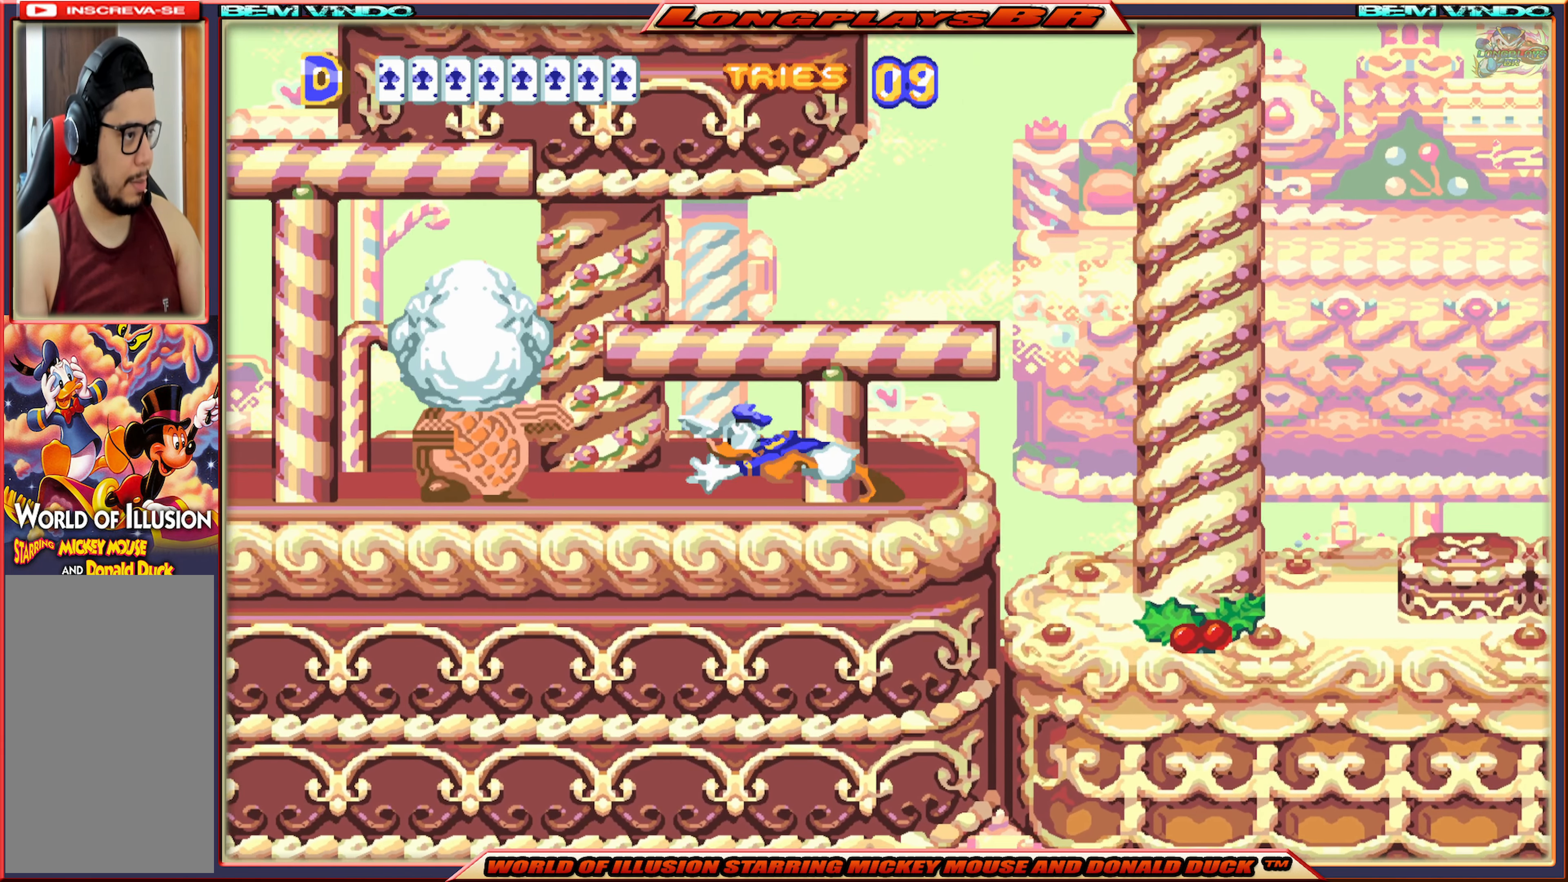
{"buttons": [], "events": [[167, "X", "up"], [183, "DPAD_LEFT", "up"], [267, "B", "down"], [367, "B", "up"], [400, "B", "down"], [500, "B", "up"]]}
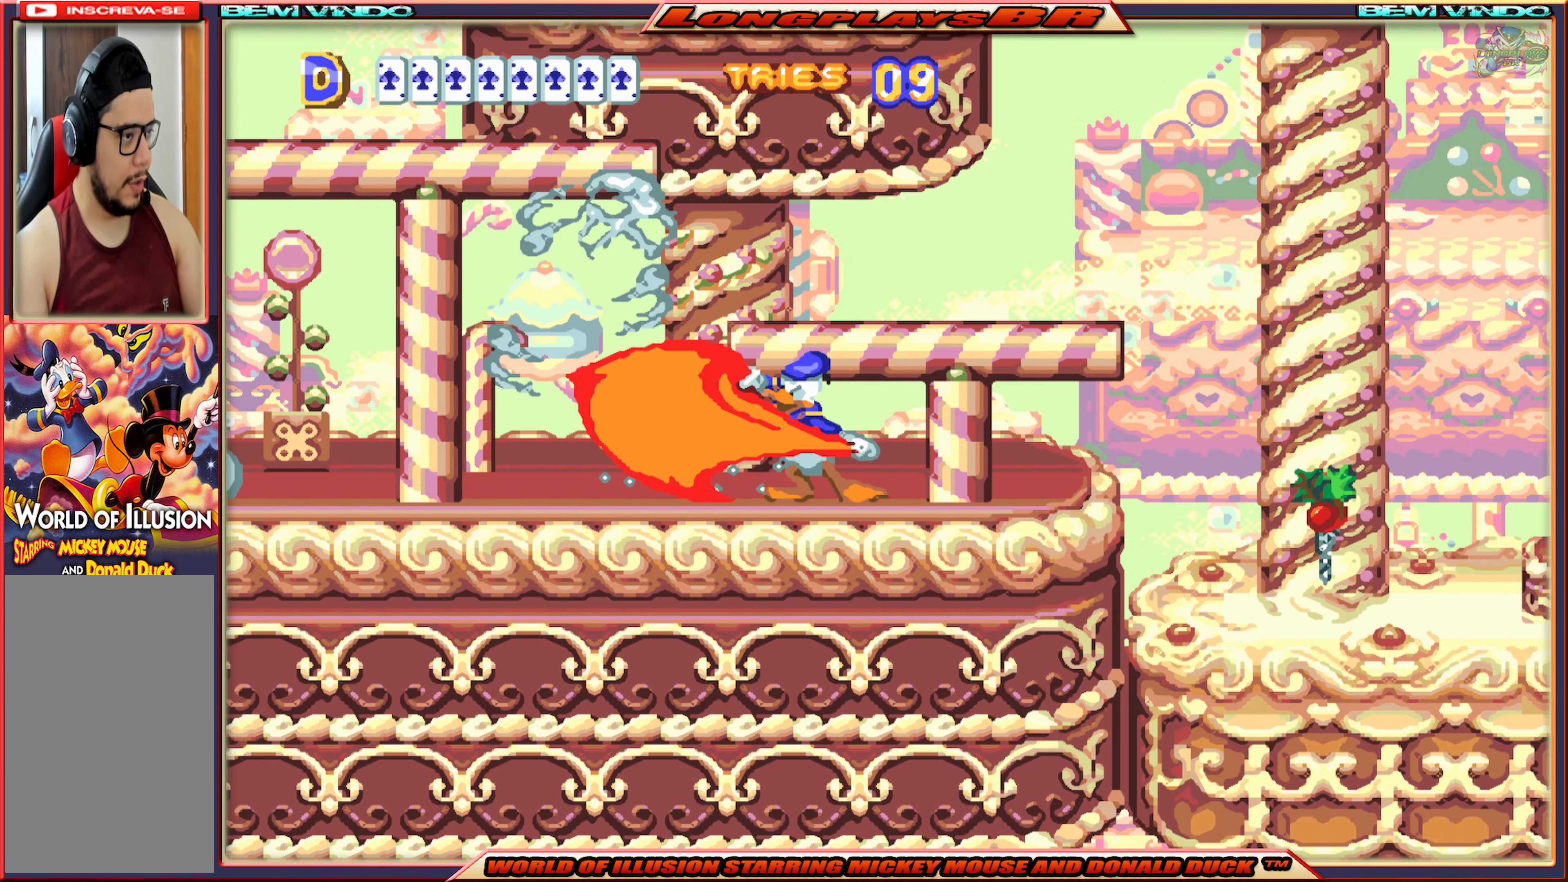
{"buttons": ["B"], "events": [[50, "B", "down"], [133, "B", "up"], [183, "B", "down"], [267, "B", "up"], [333, "B", "down"], [400, "B", "up"], [467, "B", "down"]]}
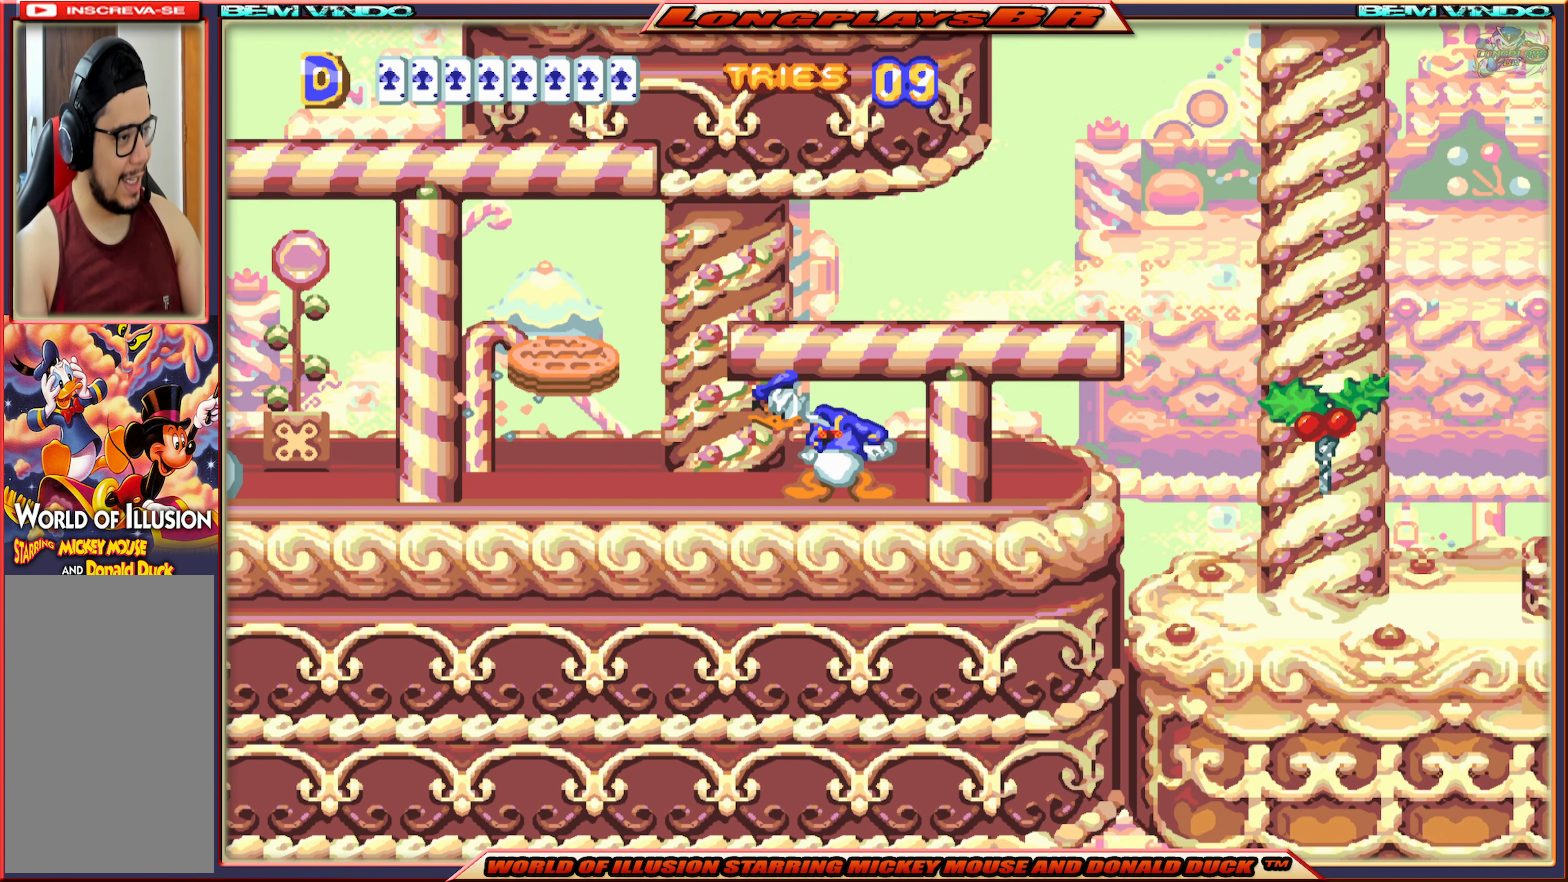
{"buttons": [], "events": [[33, "B", "up"], [100, "B", "down"], [167, "B", "up"], [217, "B", "down"], [317, "B", "up"], [367, "B", "down"], [467, "B", "up"]]}
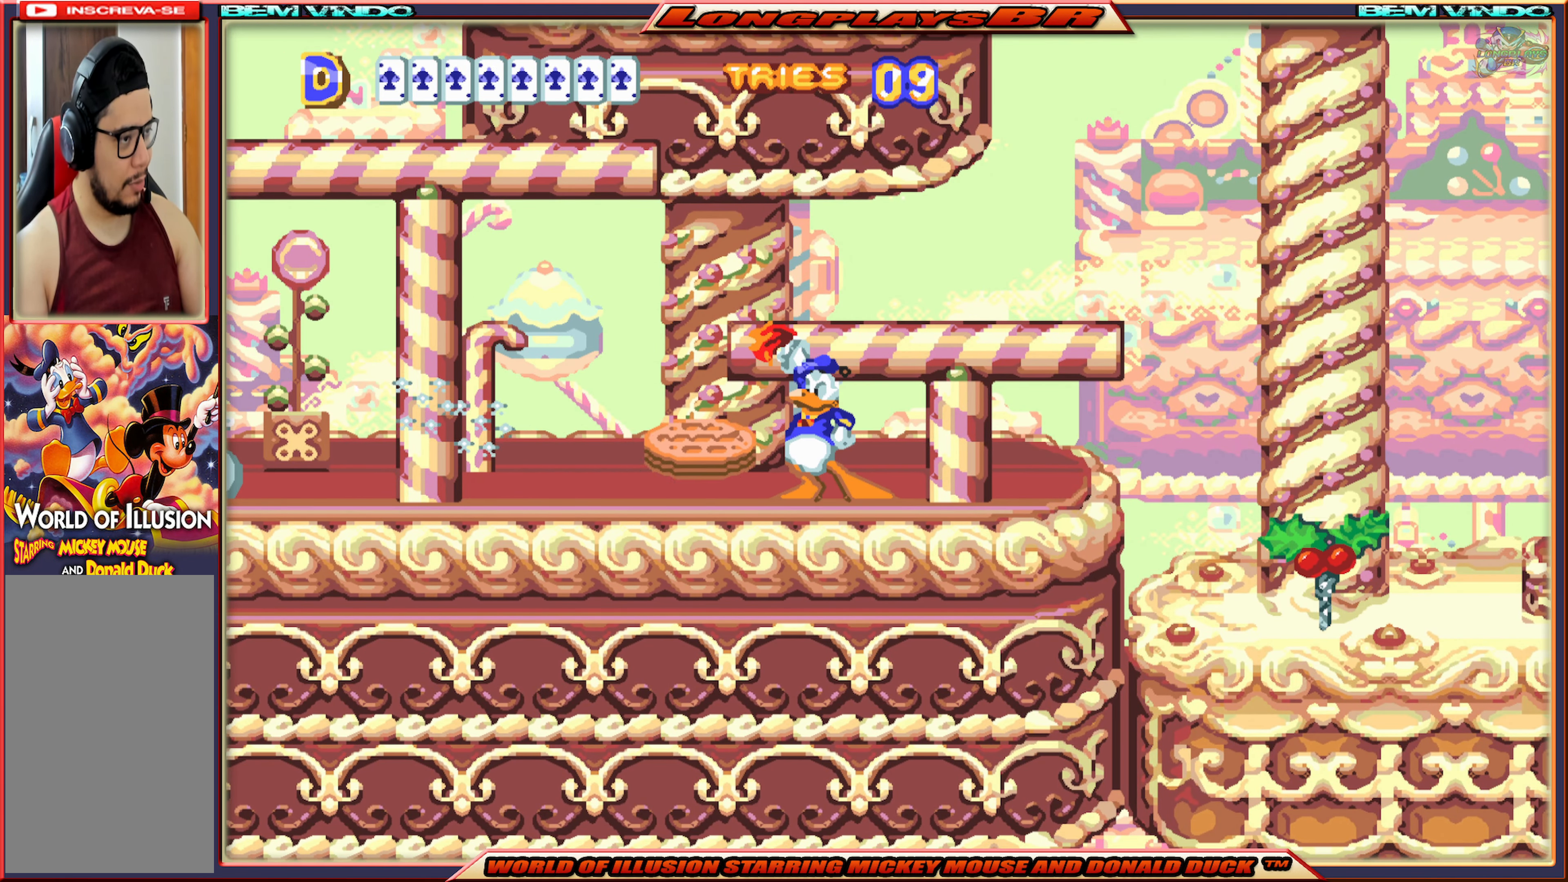
{"buttons": ["X", "DPAD_LEFT"], "events": [[17, "B", "down"], [100, "B", "up"], [150, "B", "down"], [250, "B", "up"], [283, "B", "down"], [383, "B", "up"], [467, "DPAD_LEFT", "down"], [500, "X", "down"]]}
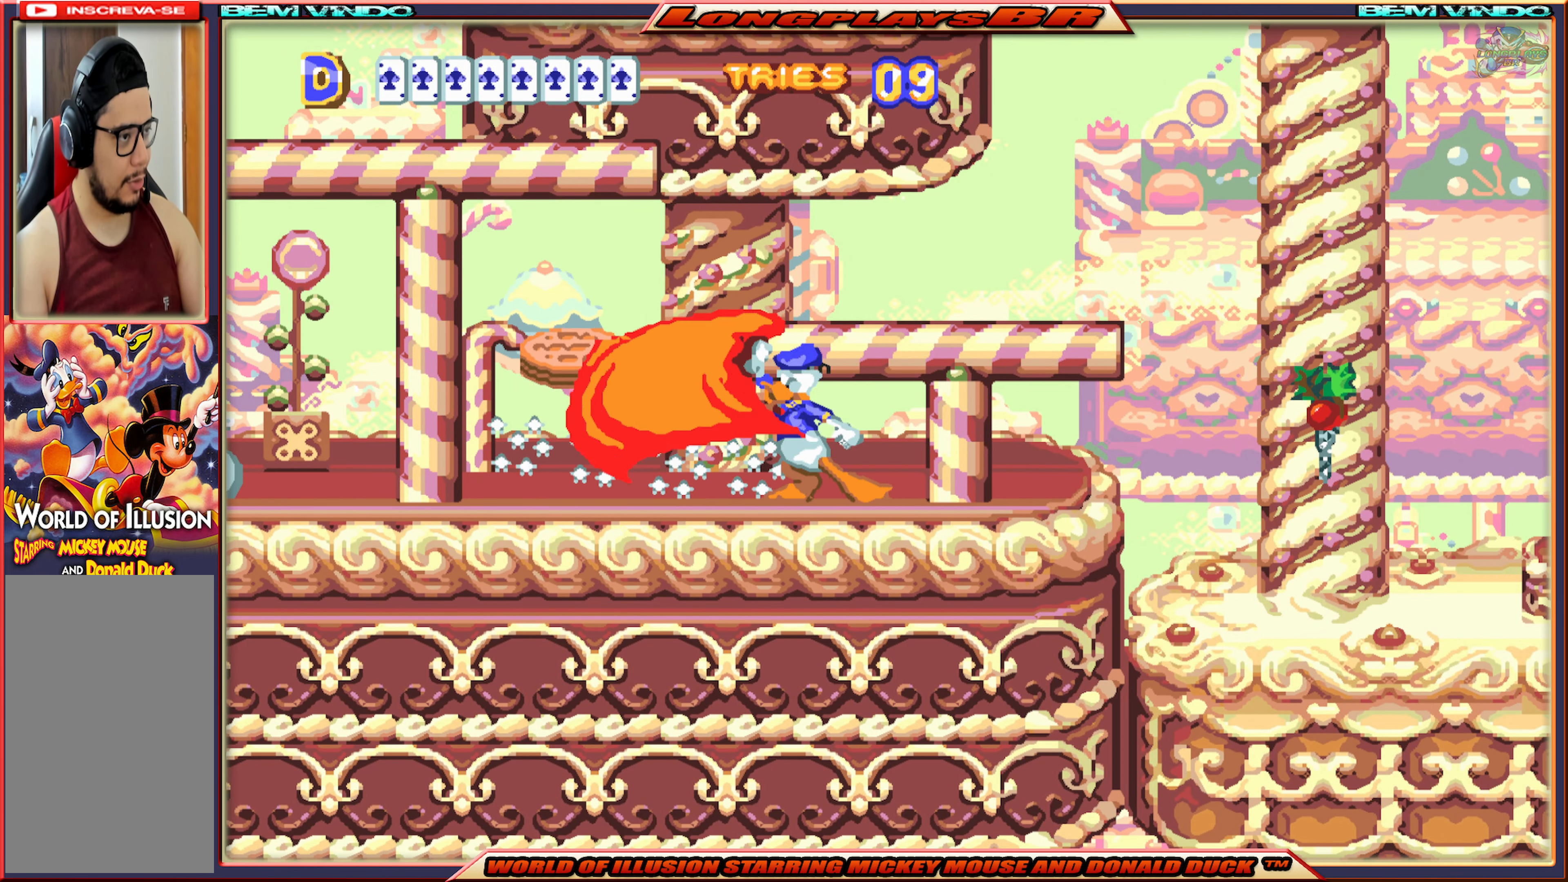
{"buttons": ["X", "DPAD_LEFT"], "events": []}
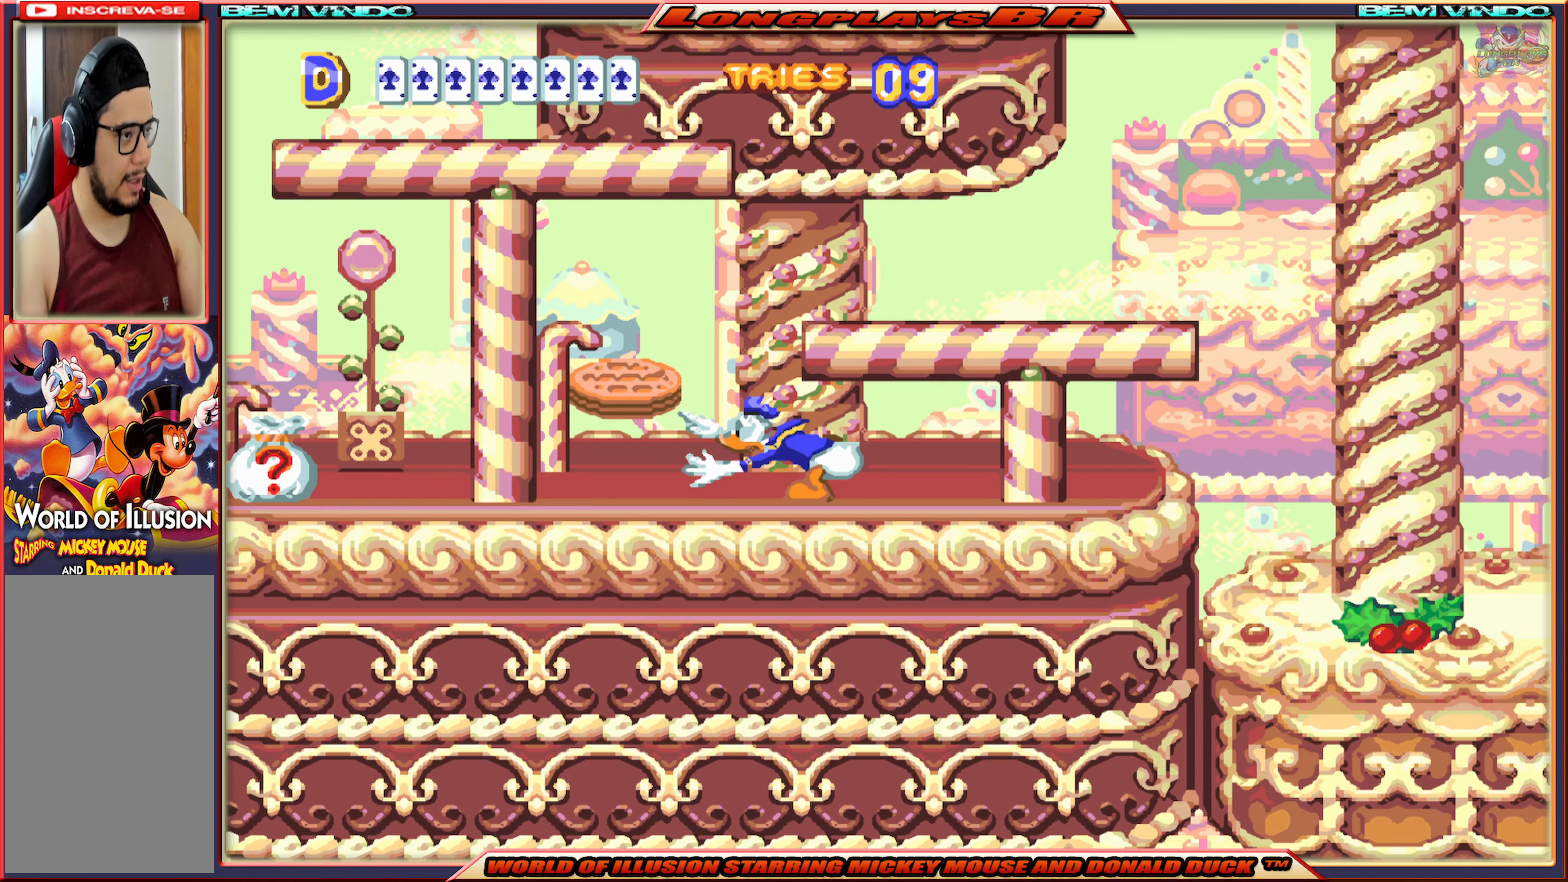
{"buttons": ["X", "DPAD_LEFT"], "events": []}
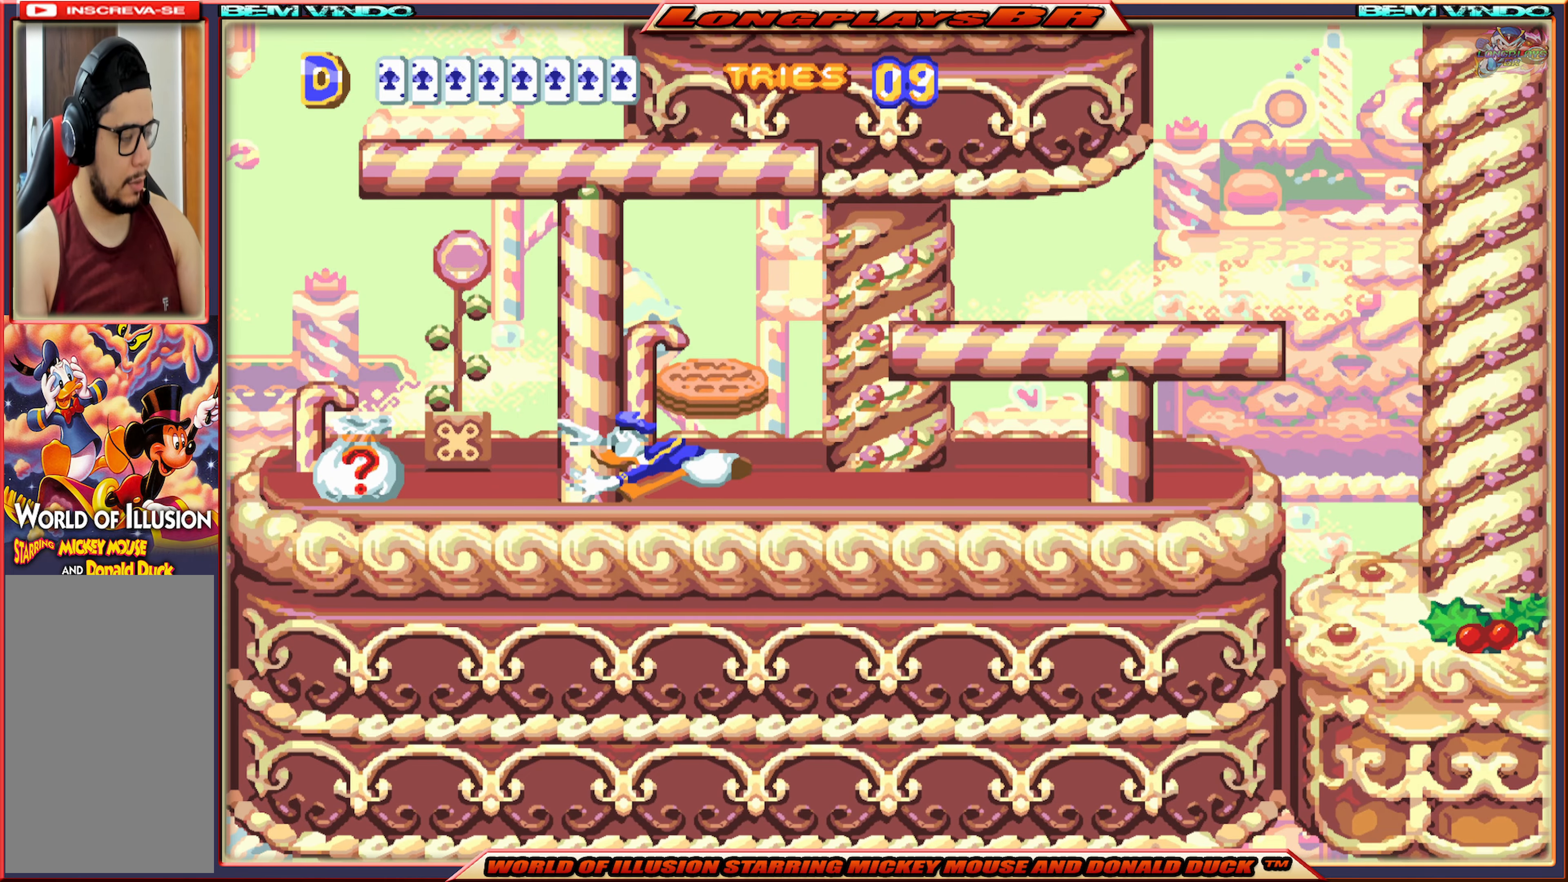
{"buttons": ["X", "DPAD_LEFT"], "events": []}
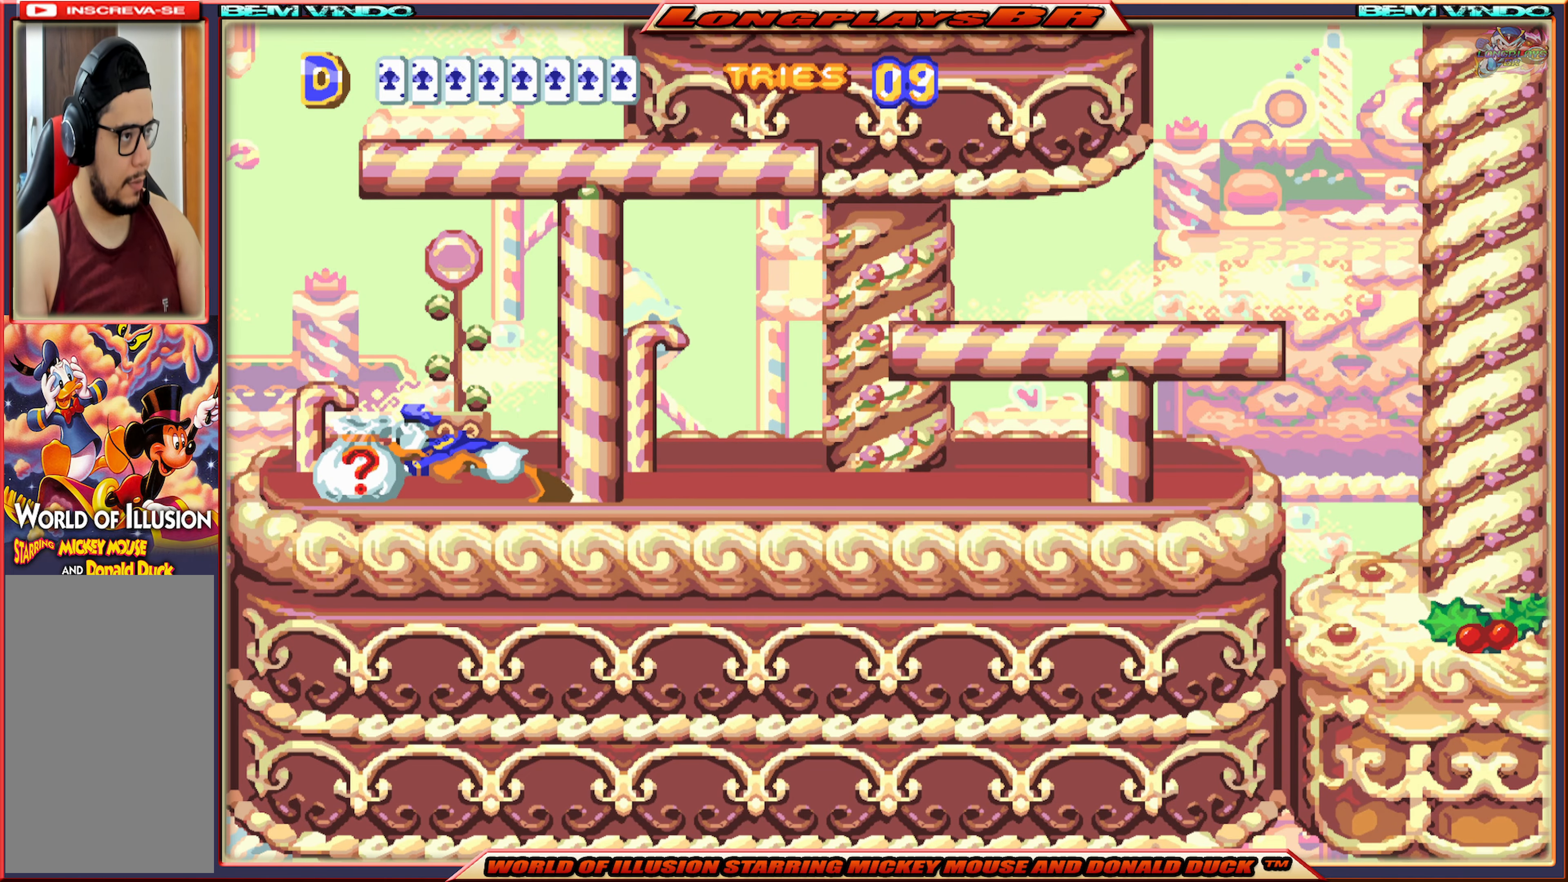
{"buttons": ["X", "DPAD_RIGHT"], "events": [[167, "DPAD_LEFT", "up"], [250, "DPAD_RIGHT", "down"]]}
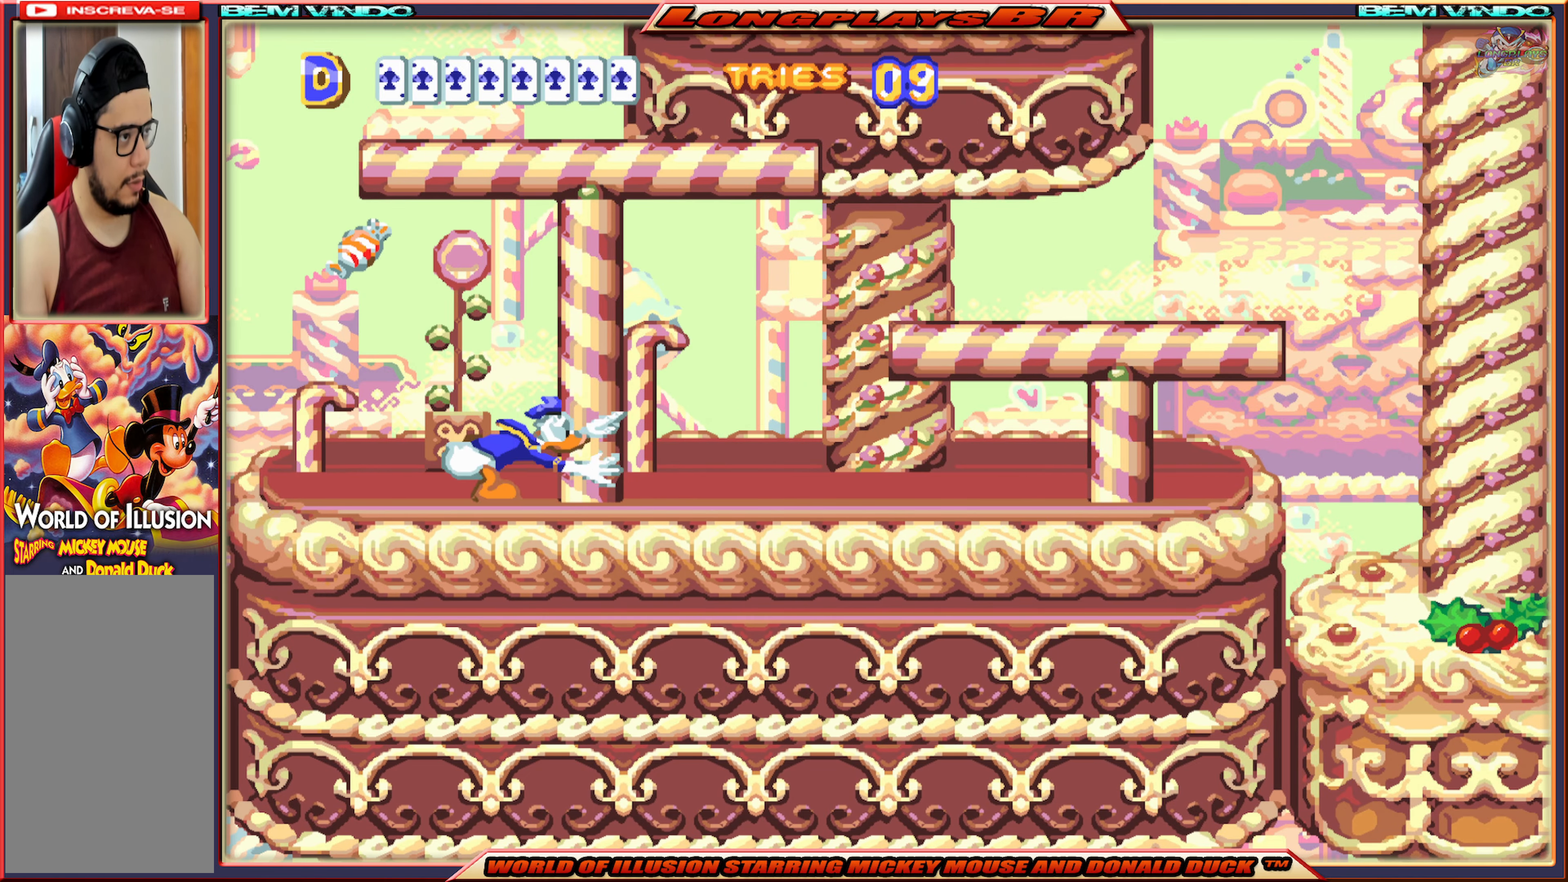
{"buttons": ["A", "X", "DPAD_RIGHT"], "events": [[467, "A", "down"]]}
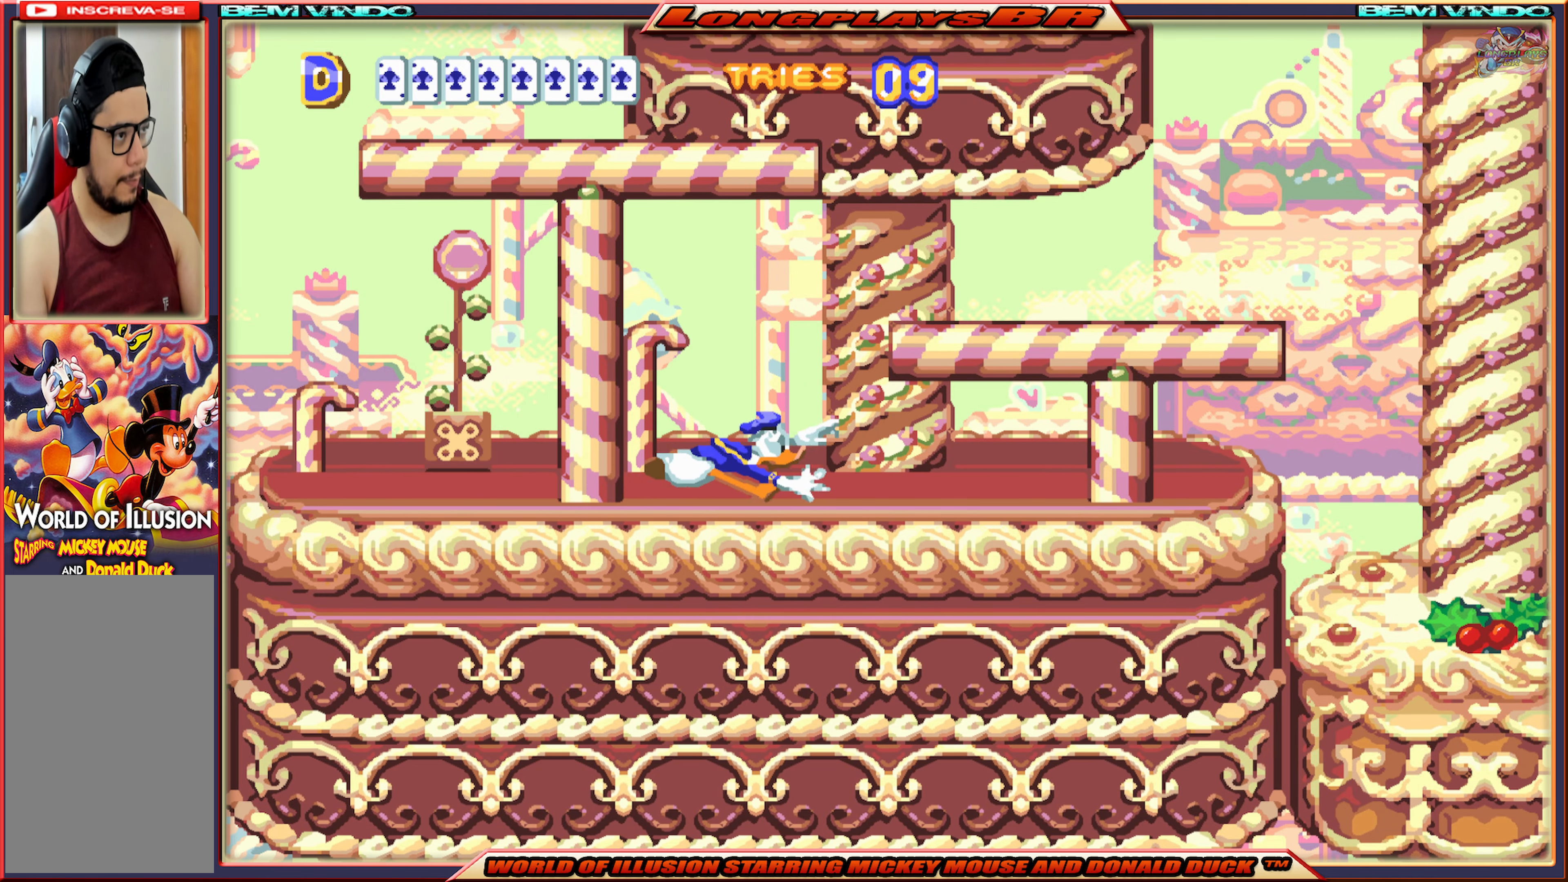
{"buttons": ["X", "DPAD_RIGHT"], "events": [[467, "A", "up"]]}
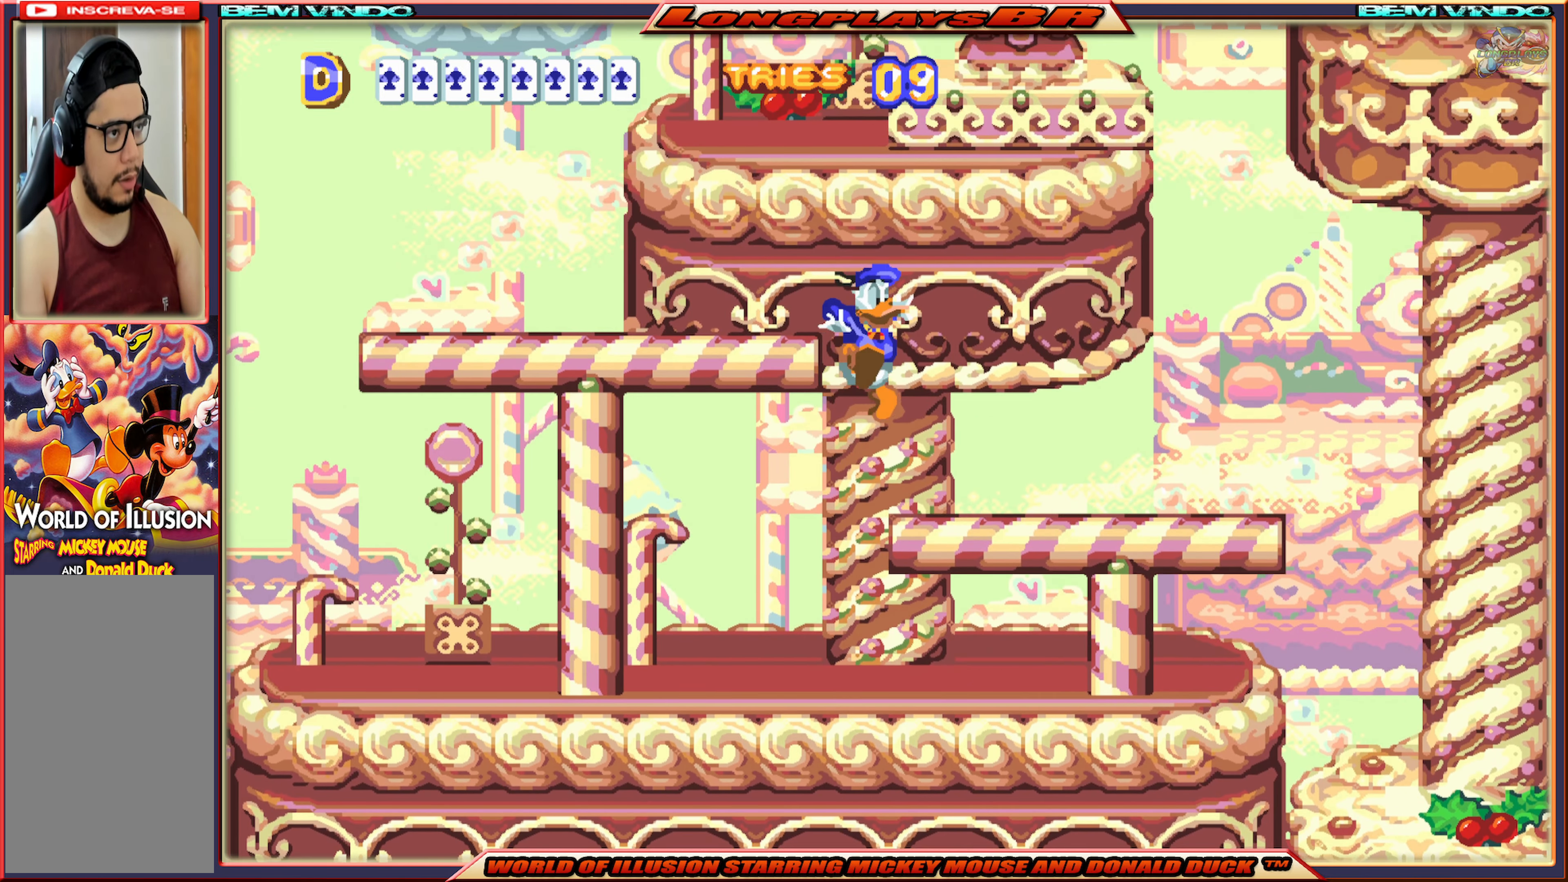
{"buttons": ["A", "X", "DPAD_LEFT"], "events": [[50, "DPAD_RIGHT", "up"], [200, "DPAD_LEFT", "down"], [350, "A", "down"]]}
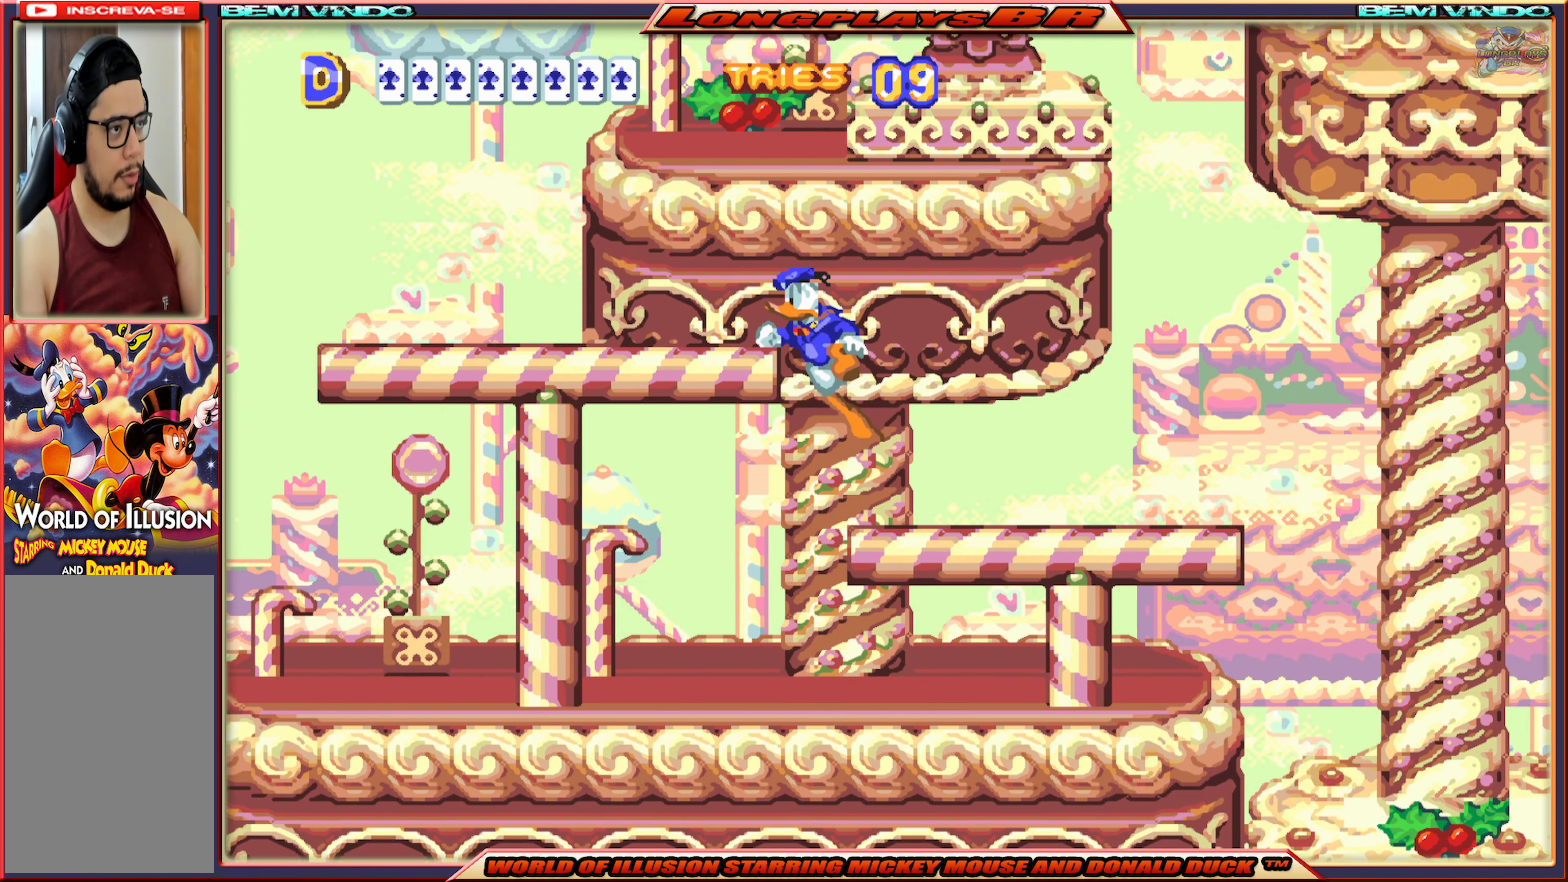
{"buttons": ["X", "DPAD_LEFT"], "events": [[34, "A", "up"]]}
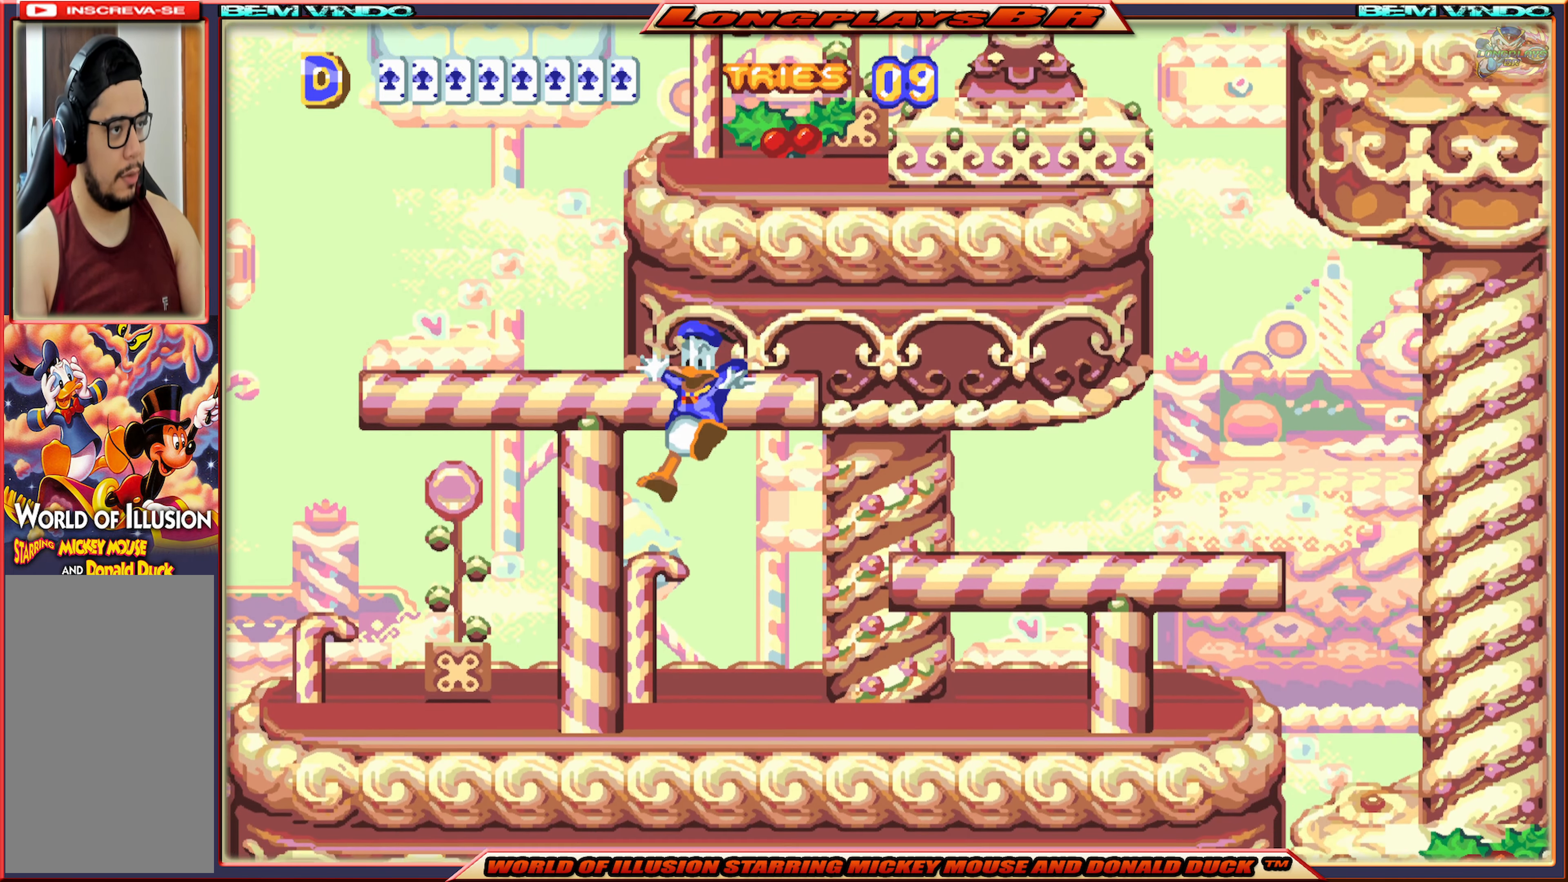
{"buttons": ["X", "DPAD_RIGHT"], "events": [[234, "DPAD_LEFT", "up"], [350, "DPAD_RIGHT", "down"]]}
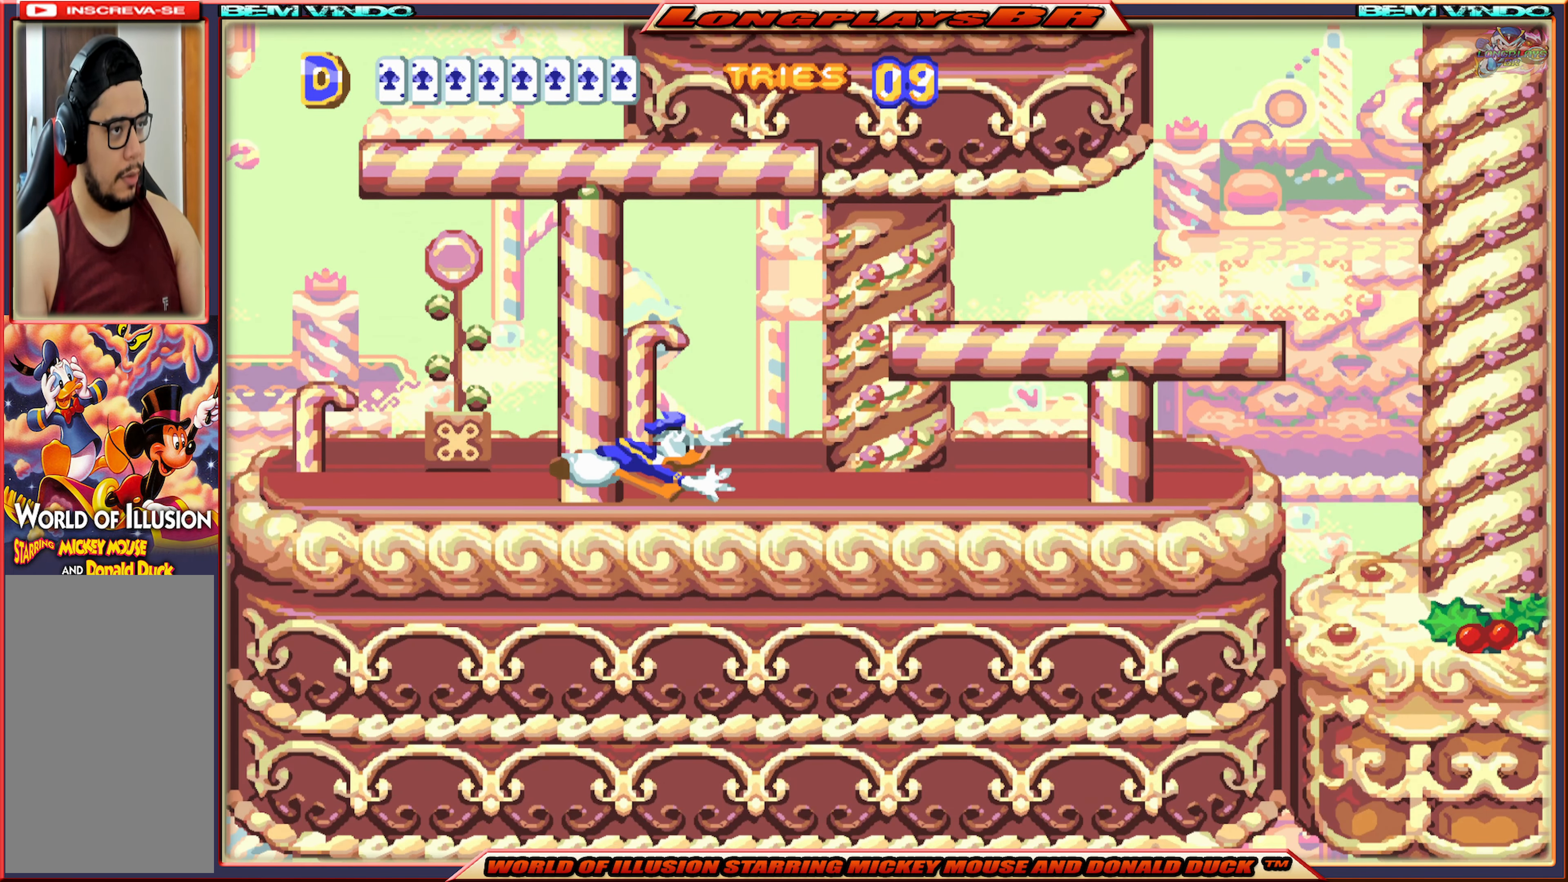
{"buttons": ["A", "X", "DPAD_RIGHT"], "events": [[217, "A", "down"]]}